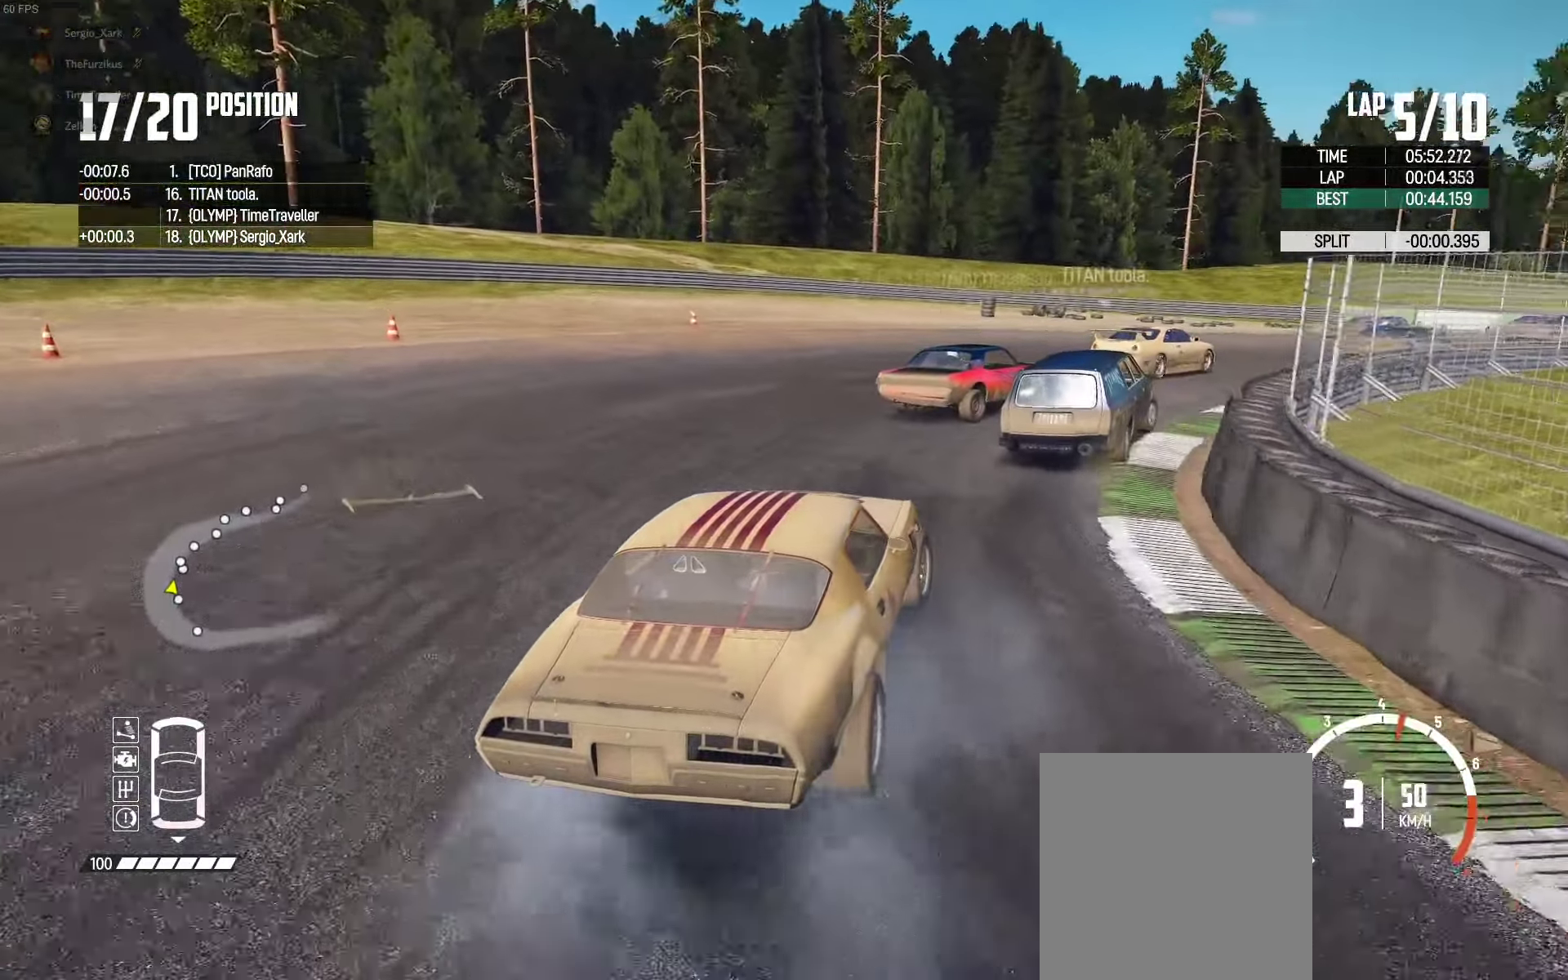
Gameplay with a controller (Xbox layout); each line is a JSON object with the inputs held at the frame after it. "events" lists button and stick changes between this image and that frame as [ms after this image, input, new state], when the widget could be followed in between.
{"buttons": ["R2"], "left_stick": "up-left", "right_stick": "center", "events": [[34, "R2", "down"], [417, "left_stick", "up-left"]]}
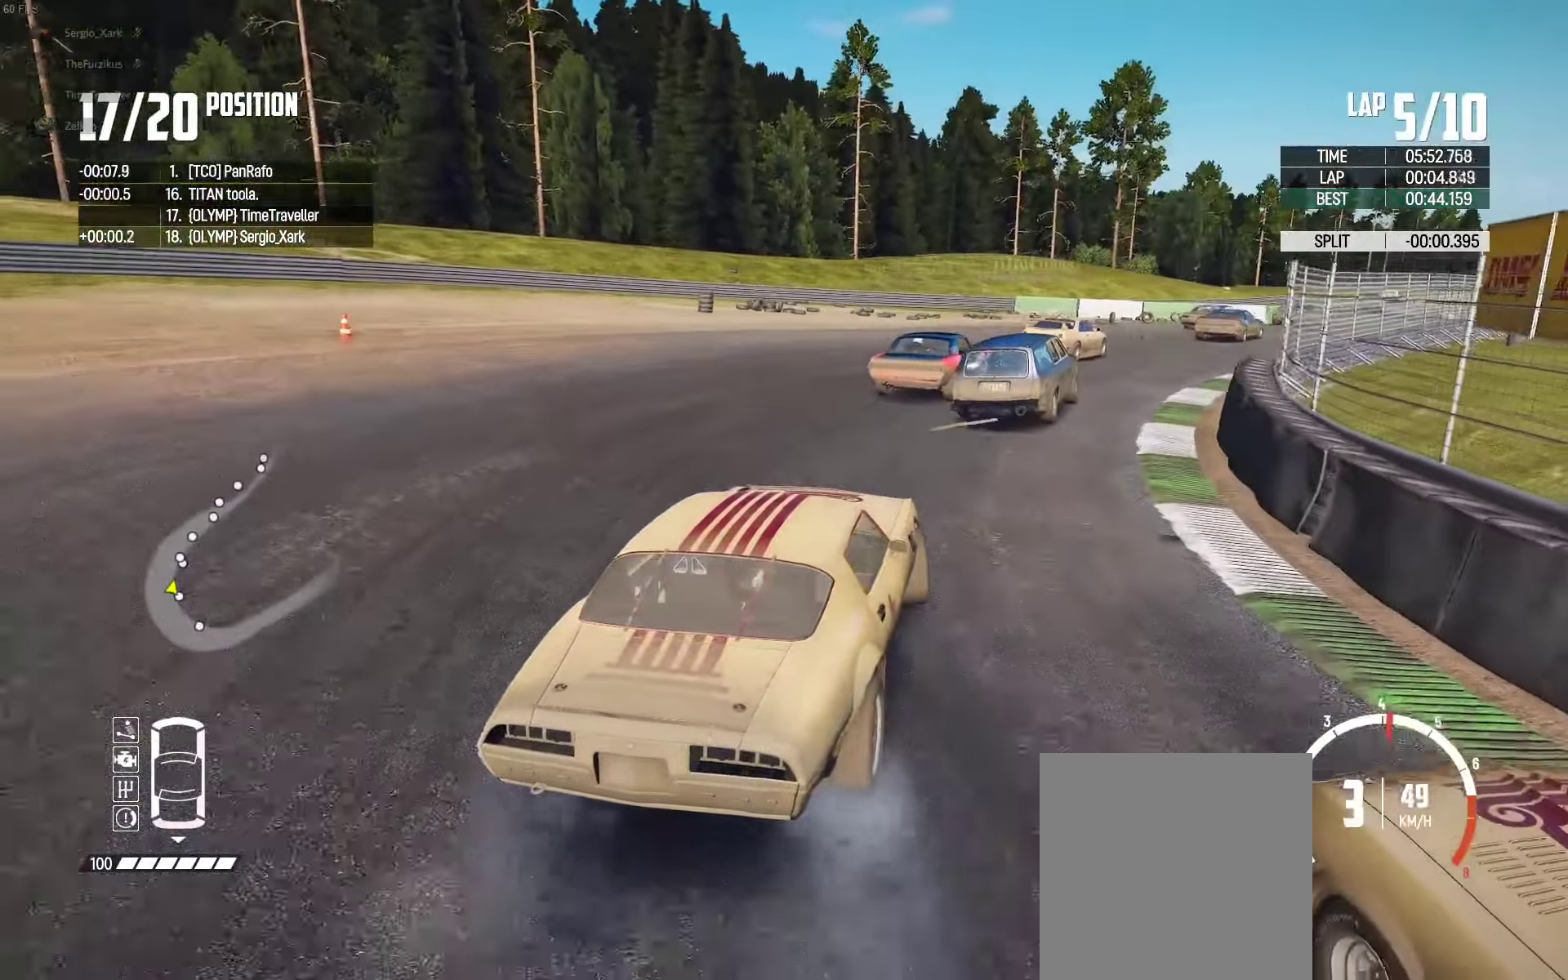
{"buttons": ["R2"], "left_stick": "right", "right_stick": "center", "events": [[50, "left_stick", "center"], [200, "left_stick", "left"], [300, "left_stick", "center"], [350, "left_stick", "right"]]}
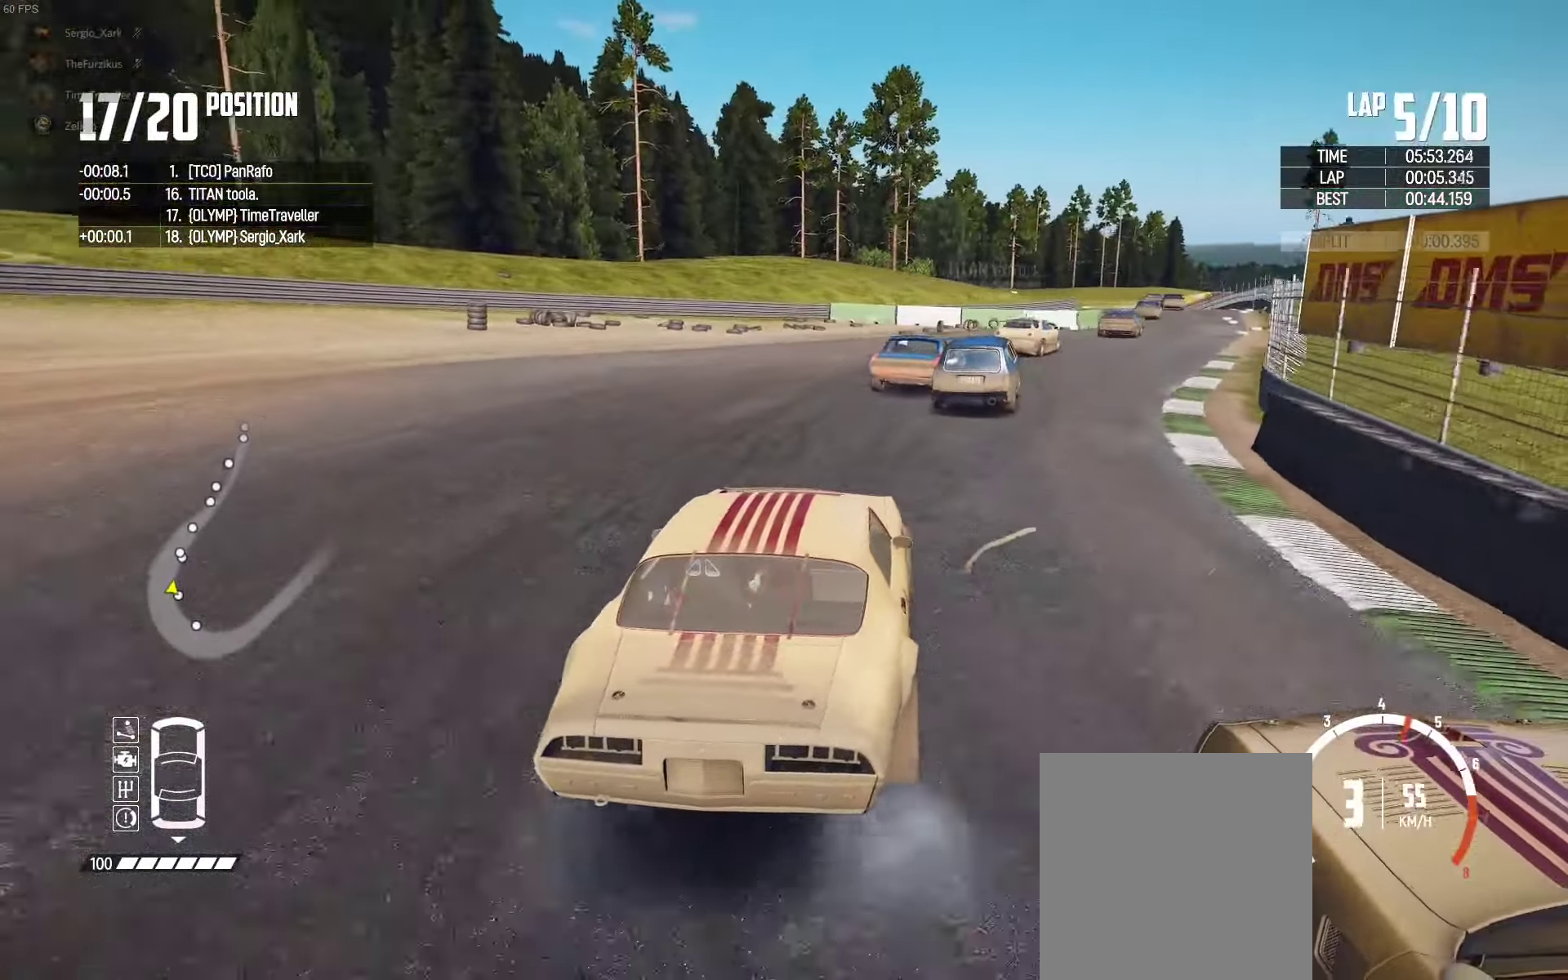
{"buttons": ["R2"], "left_stick": "center", "right_stick": "center", "events": [[84, "left_stick", "center"], [267, "left_stick", "right"], [500, "left_stick", "center"]]}
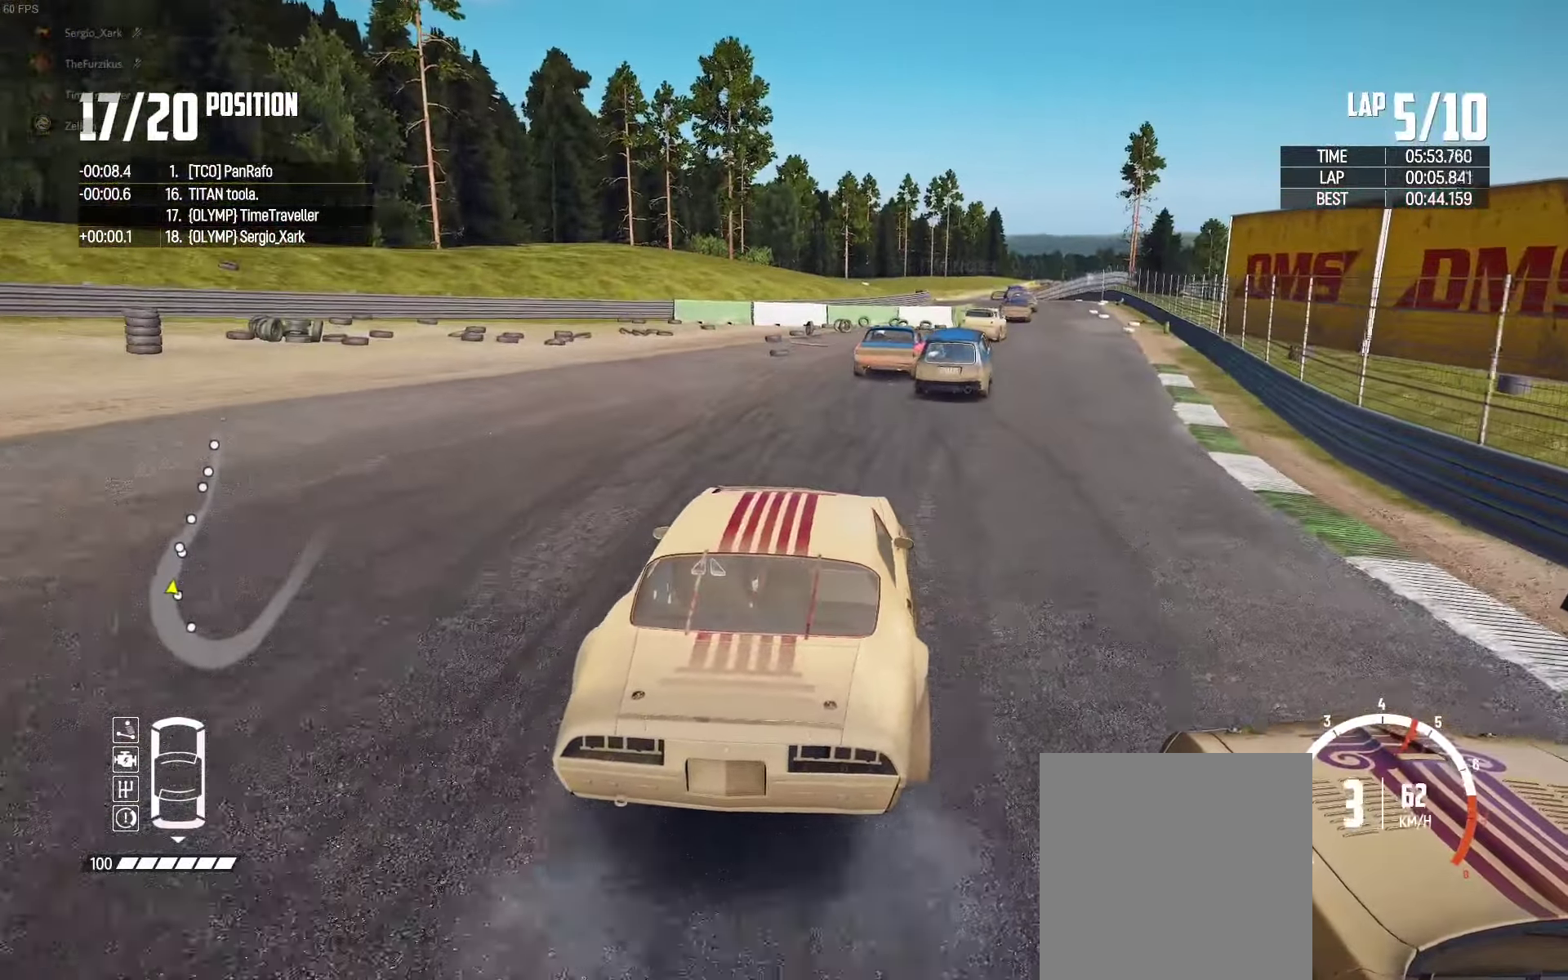
{"buttons": ["R2"], "left_stick": "center", "right_stick": "center", "events": [[217, "left_stick", "right"], [350, "left_stick", "center"]]}
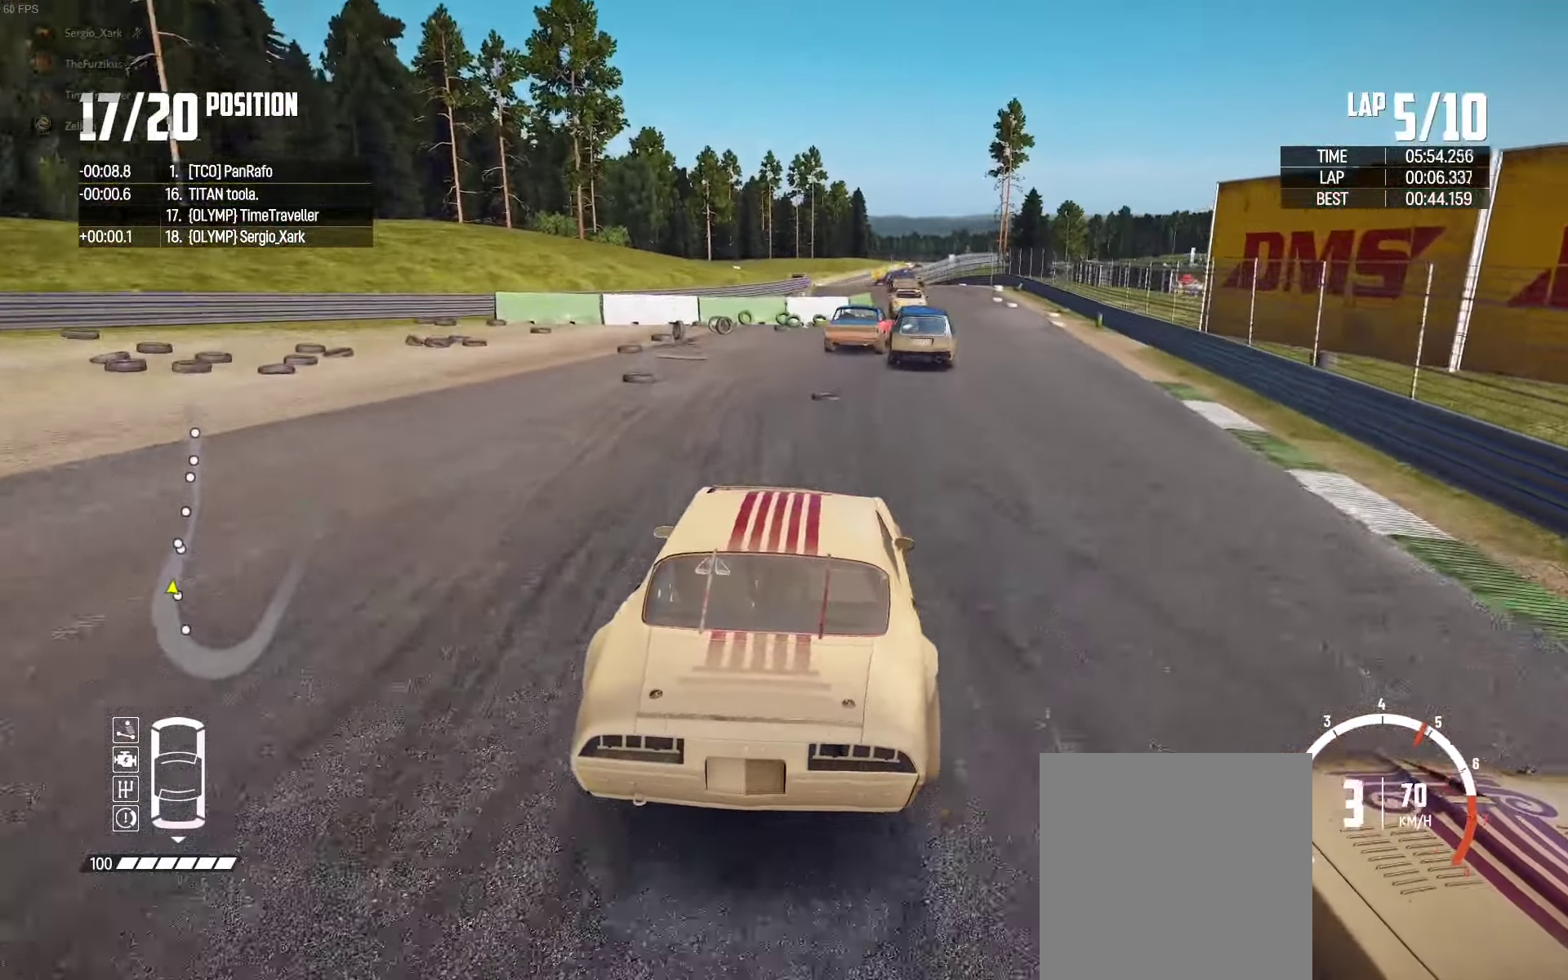
{"buttons": ["R2"], "left_stick": "right", "right_stick": "center", "events": [[34, "left_stick", "right"], [317, "left_stick", "center"], [317, "right_stick", "up-right"], [400, "right_stick", "center"], [484, "left_stick", "right"]]}
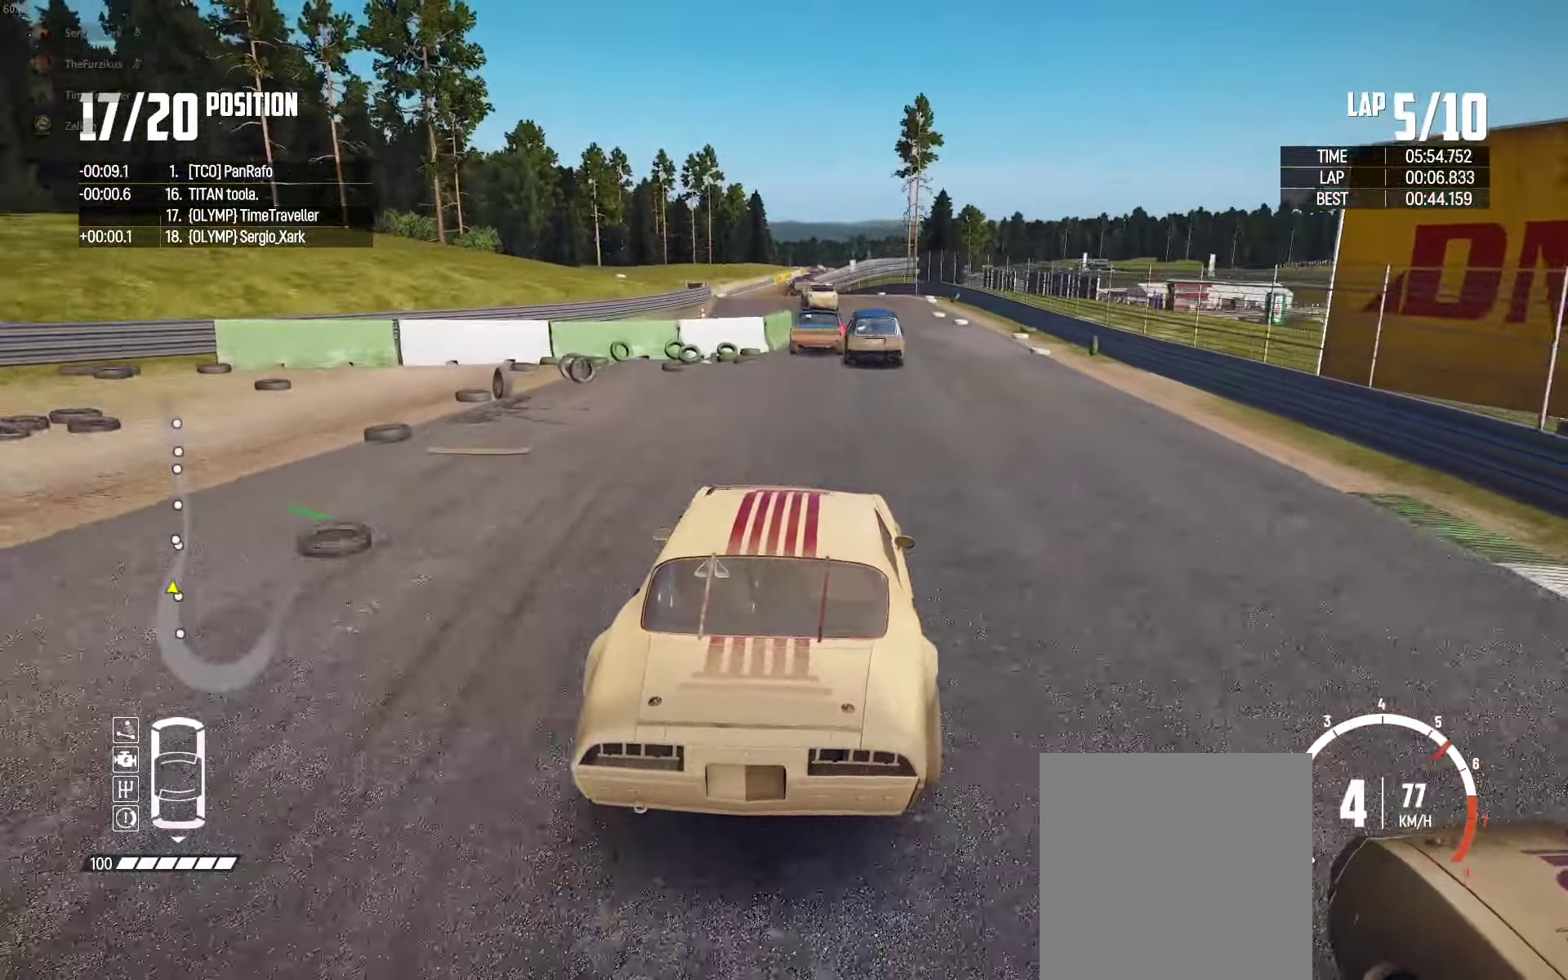
{"buttons": ["R2"], "left_stick": "left", "right_stick": "center", "events": [[184, "left_stick", "center"], [334, "left_stick", "left"]]}
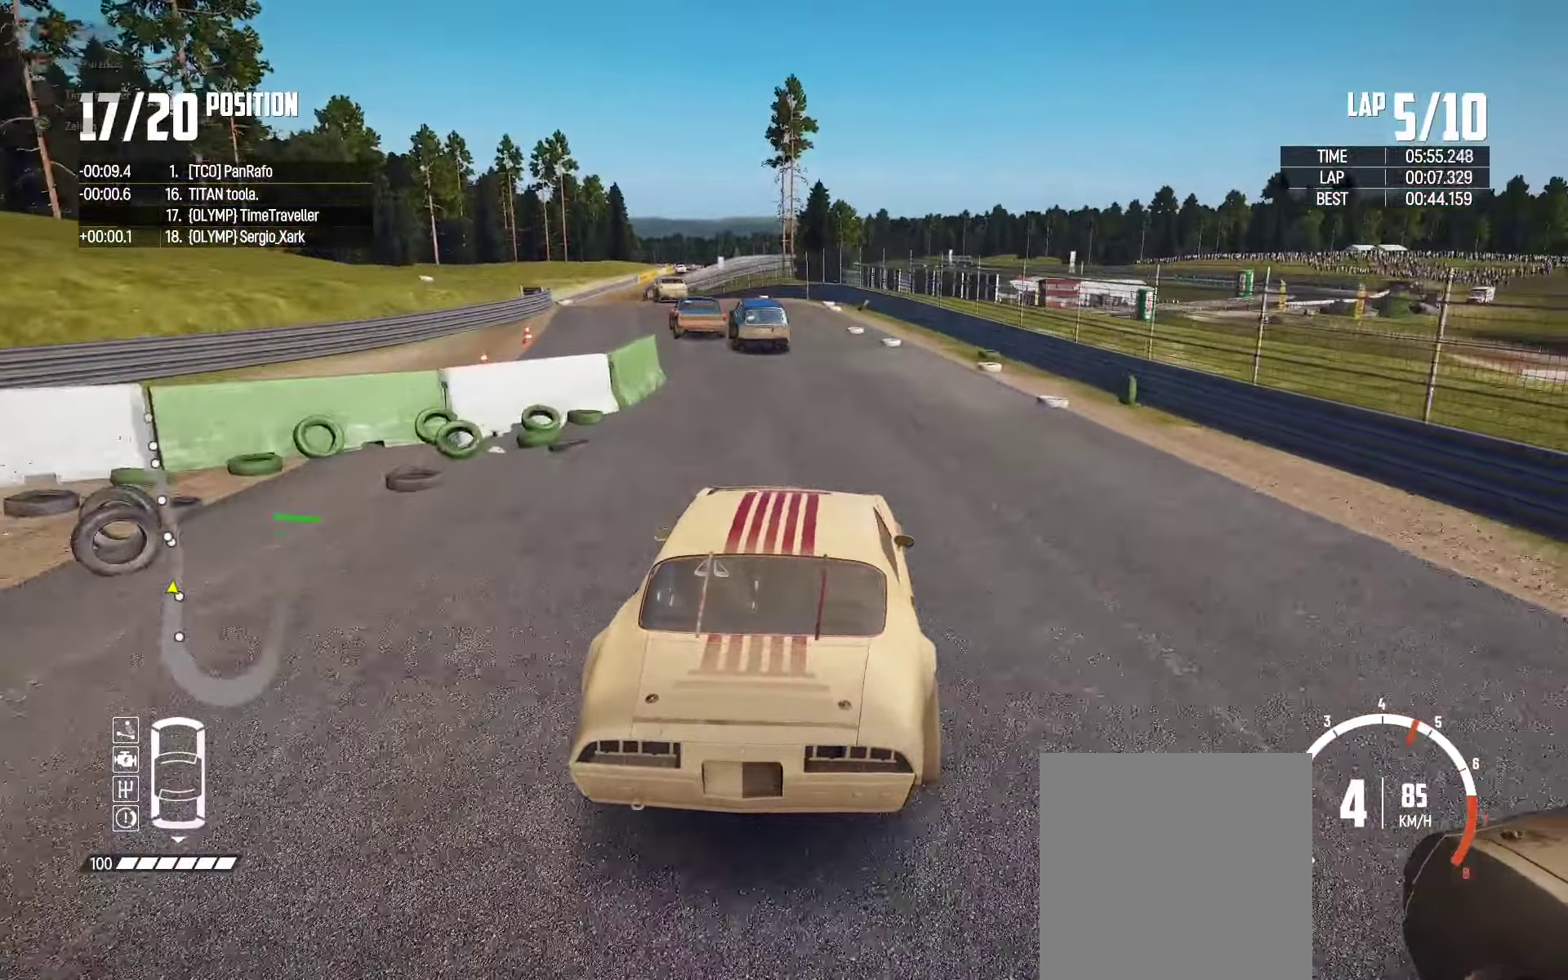
{"buttons": ["R2"], "left_stick": "center", "right_stick": "center", "events": [[250, "left_stick", "center"]]}
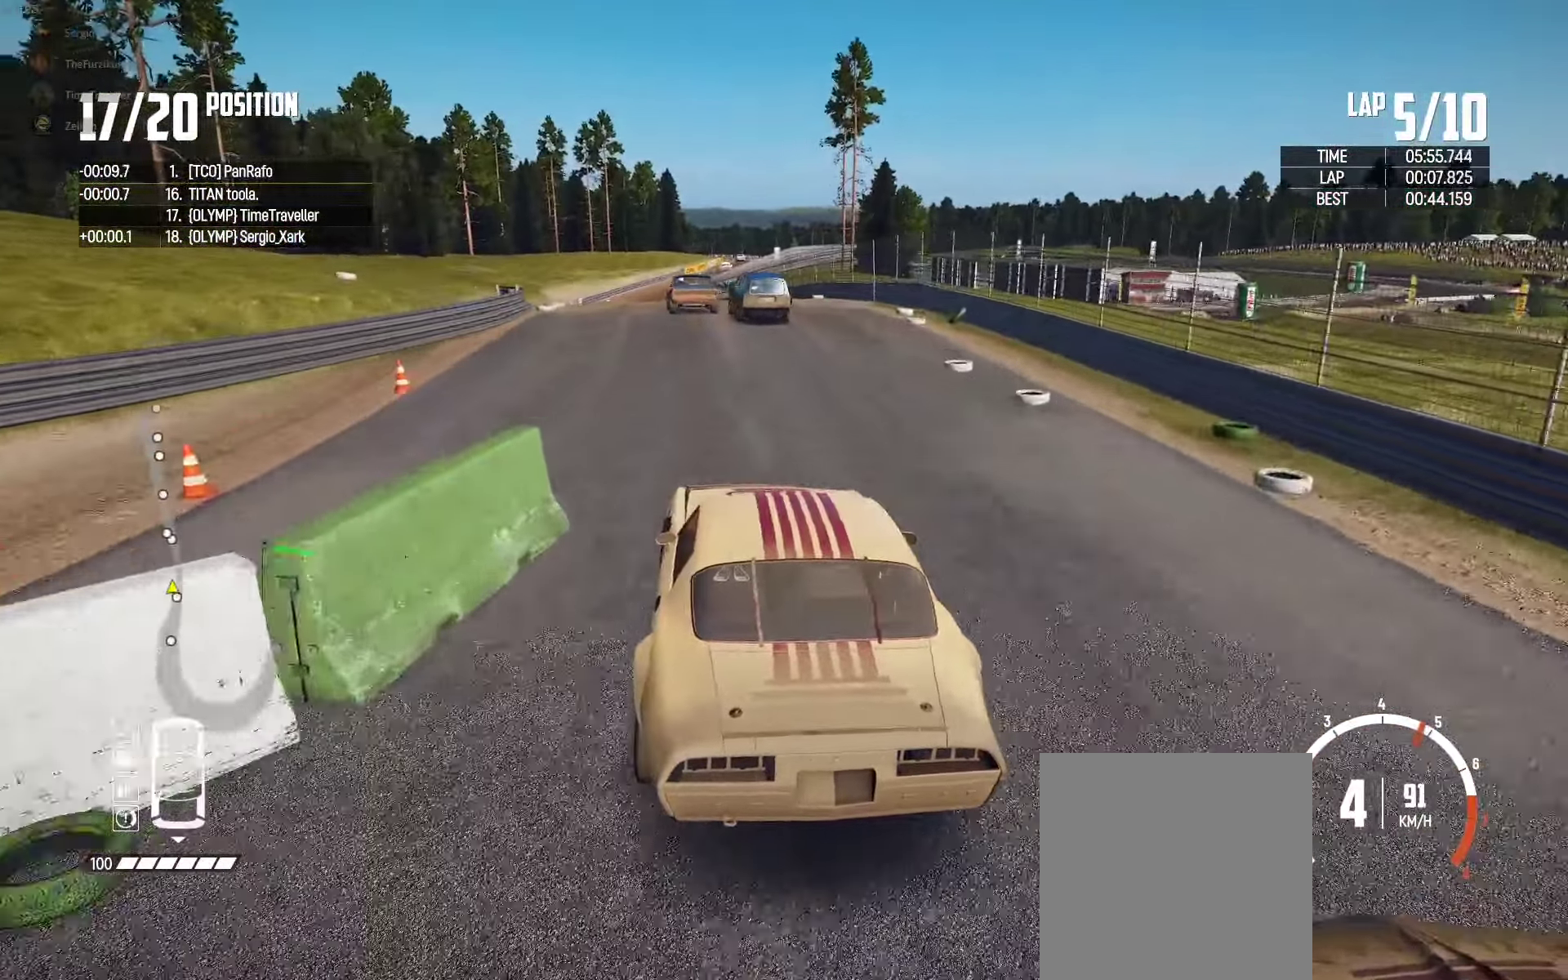
{"buttons": ["R2"], "left_stick": "center", "right_stick": "center", "events": [[100, "left_stick", "left"], [184, "left_stick", "center"], [250, "left_stick", "right"], [300, "left_stick", "center"], [383, "left_stick", "left"], [483, "left_stick", "center"]]}
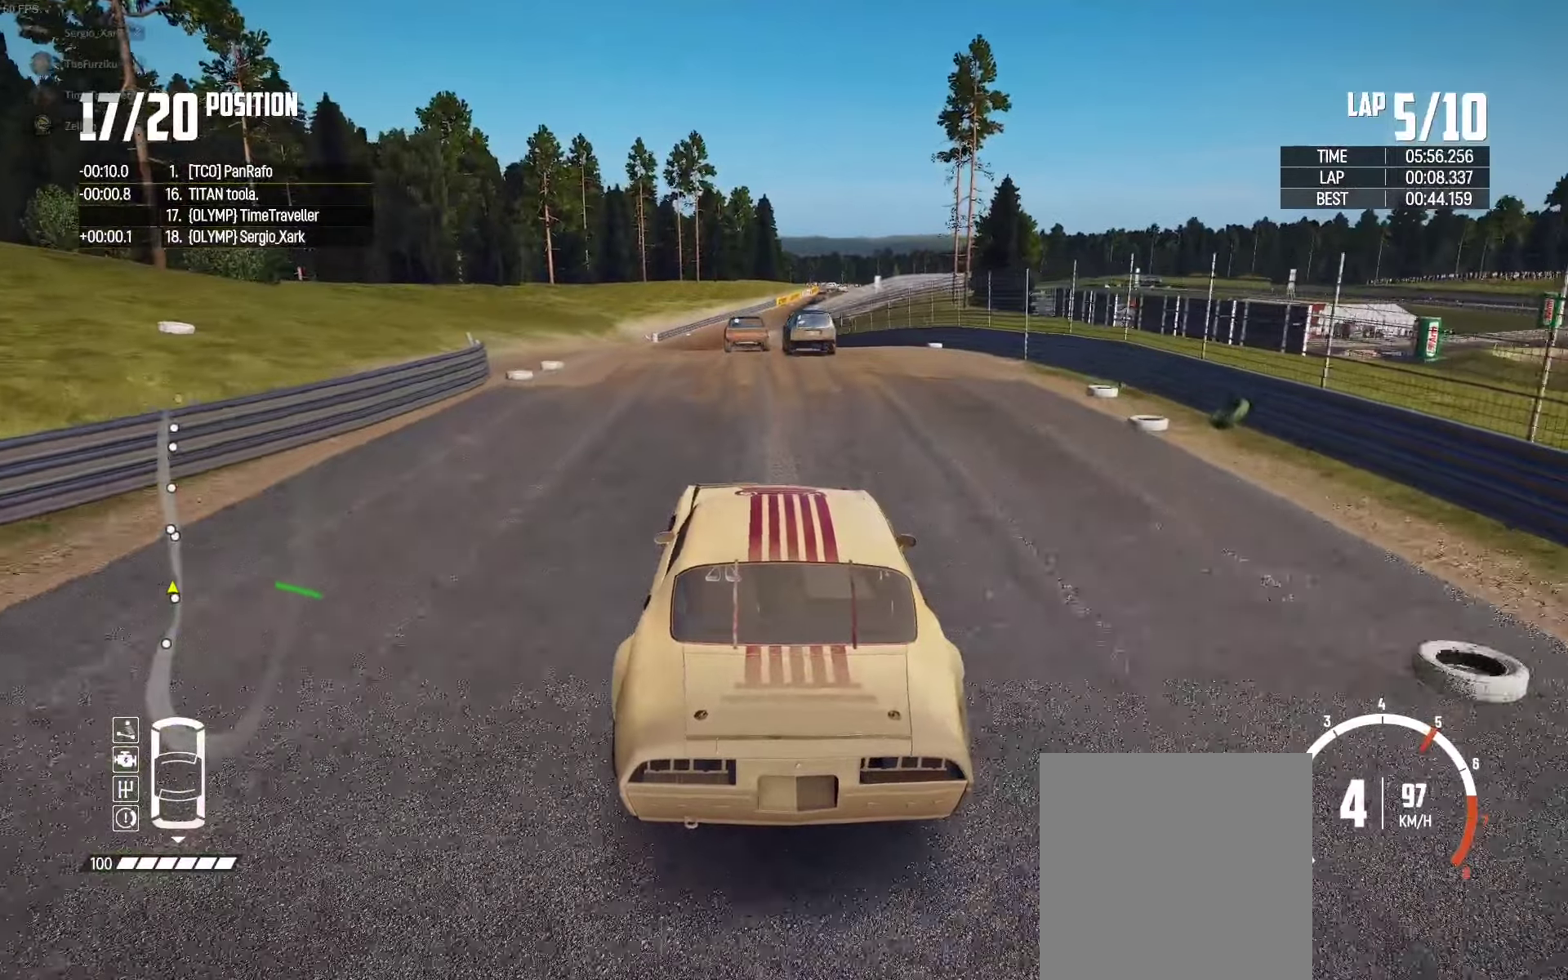
{"buttons": ["R2"], "left_stick": "center", "right_stick": "center", "events": []}
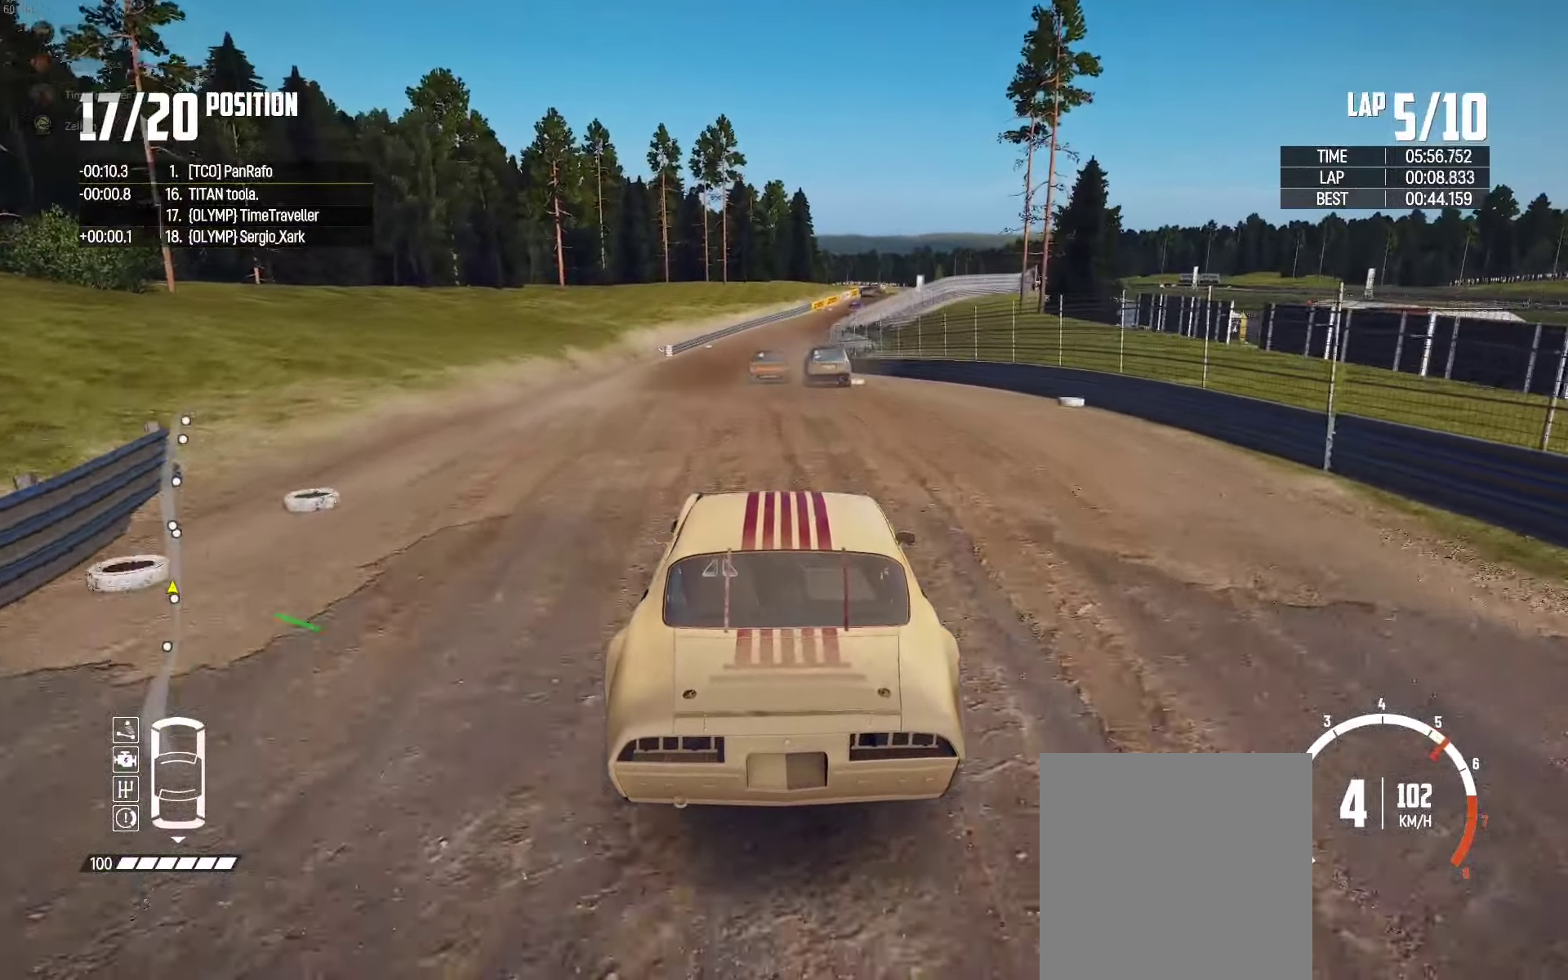
{"buttons": ["R2"], "left_stick": "center", "right_stick": "center", "events": []}
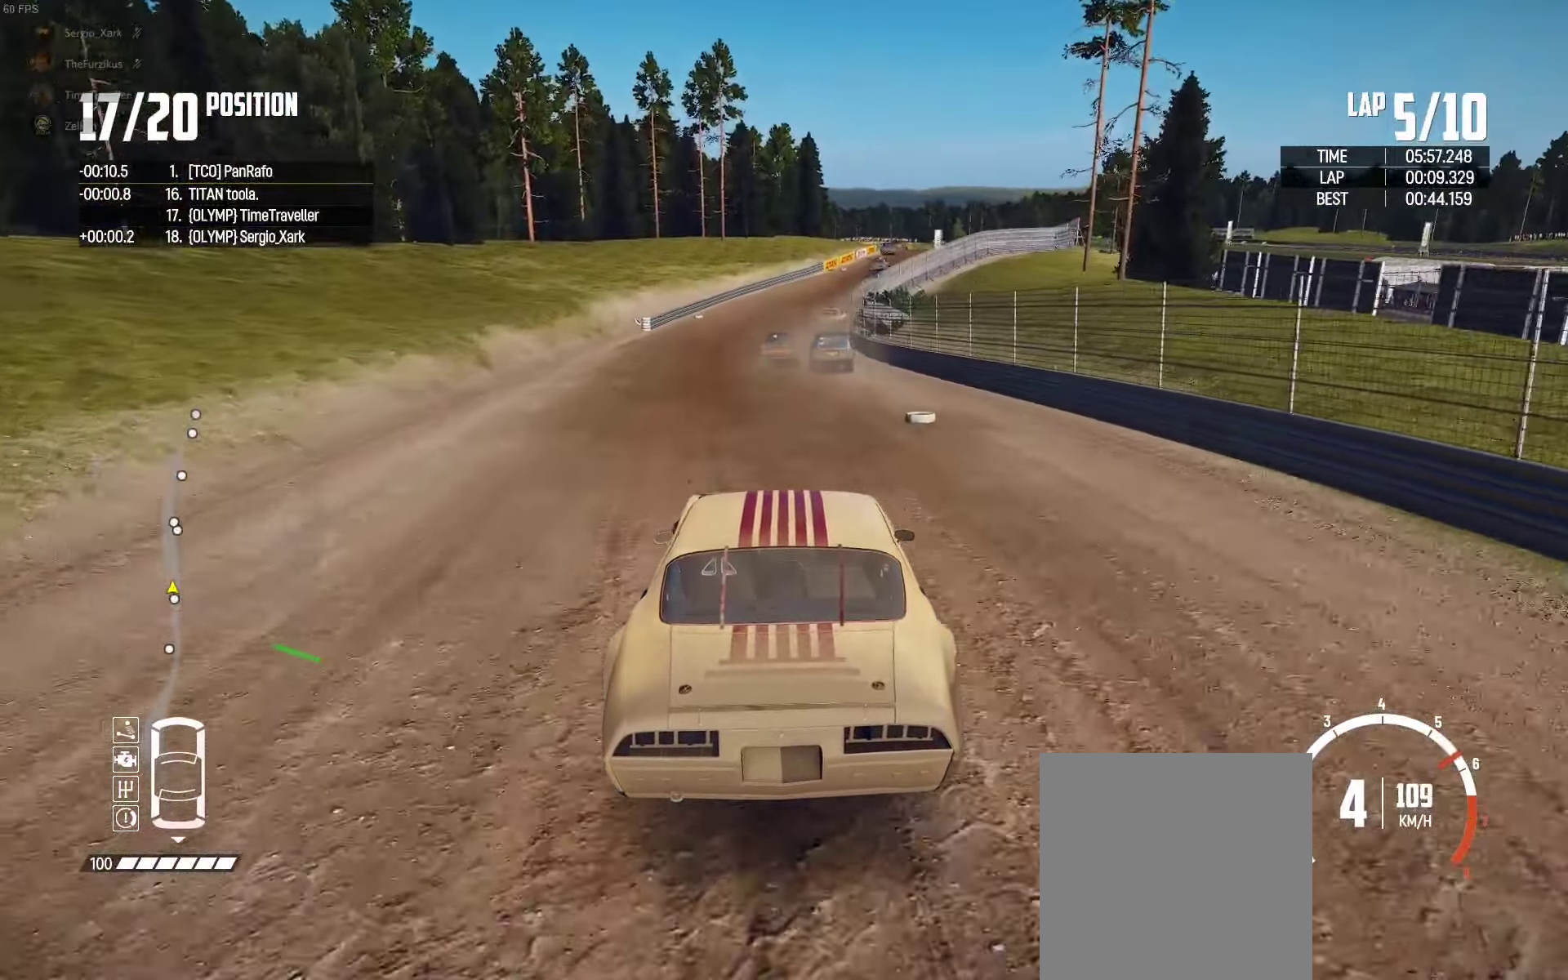
{"buttons": ["R2"], "left_stick": "center", "right_stick": "center", "events": [[50, "left_stick", "right"], [133, "left_stick", "center"]]}
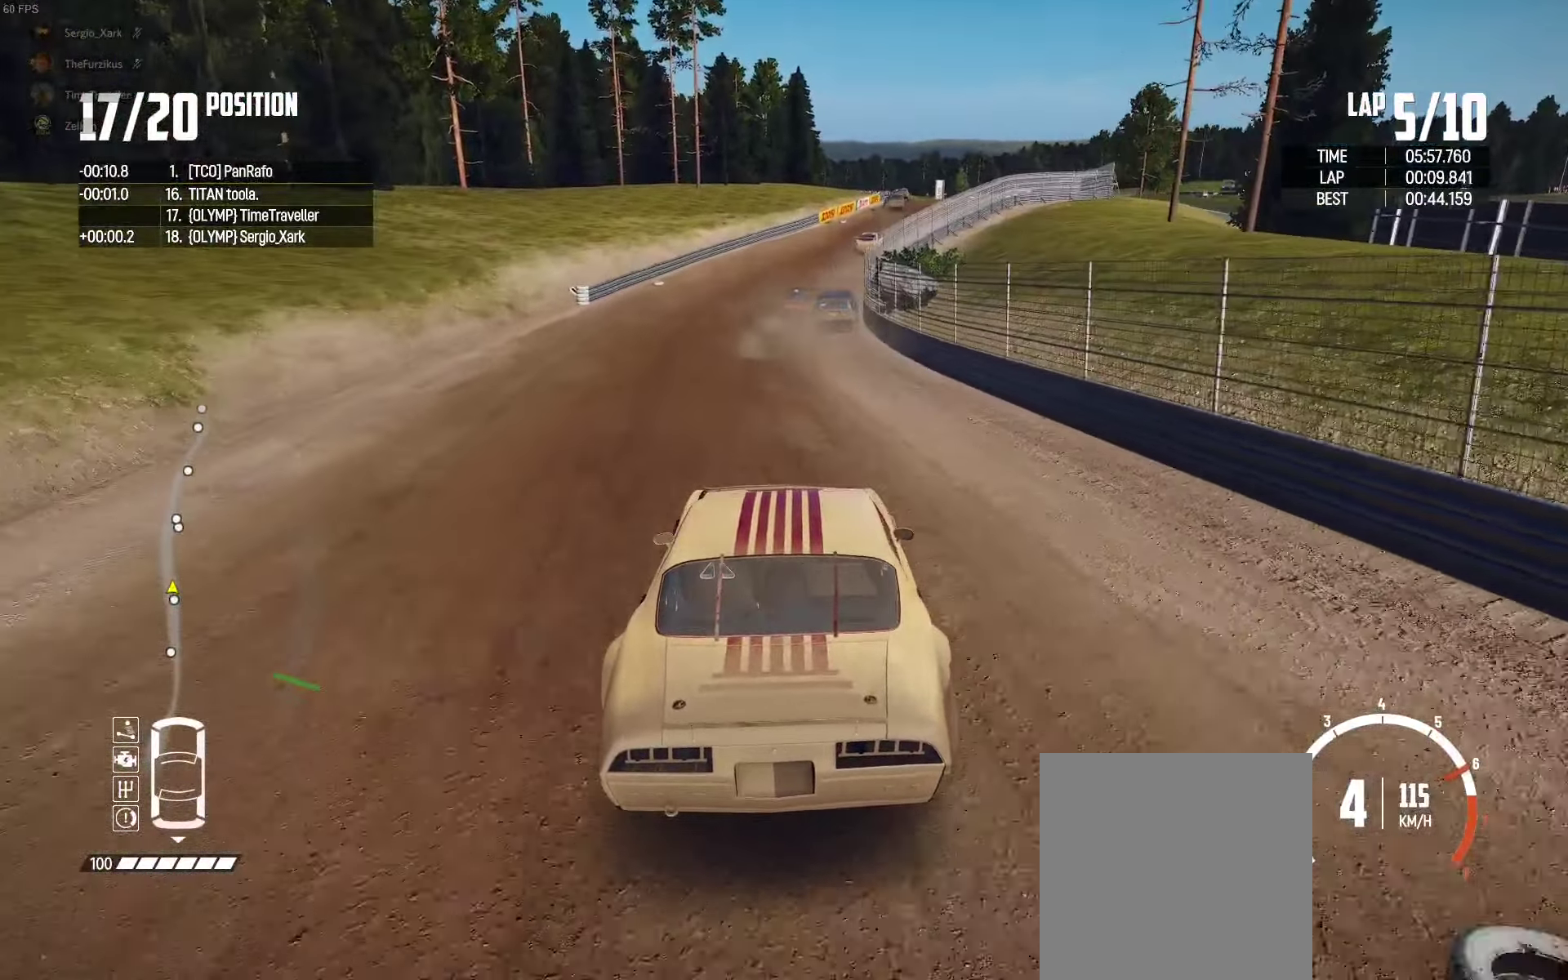
{"buttons": ["R2"], "left_stick": "right", "right_stick": "center", "events": [[216, "left_stick", "right"], [316, "left_stick", "center"], [483, "left_stick", "right"]]}
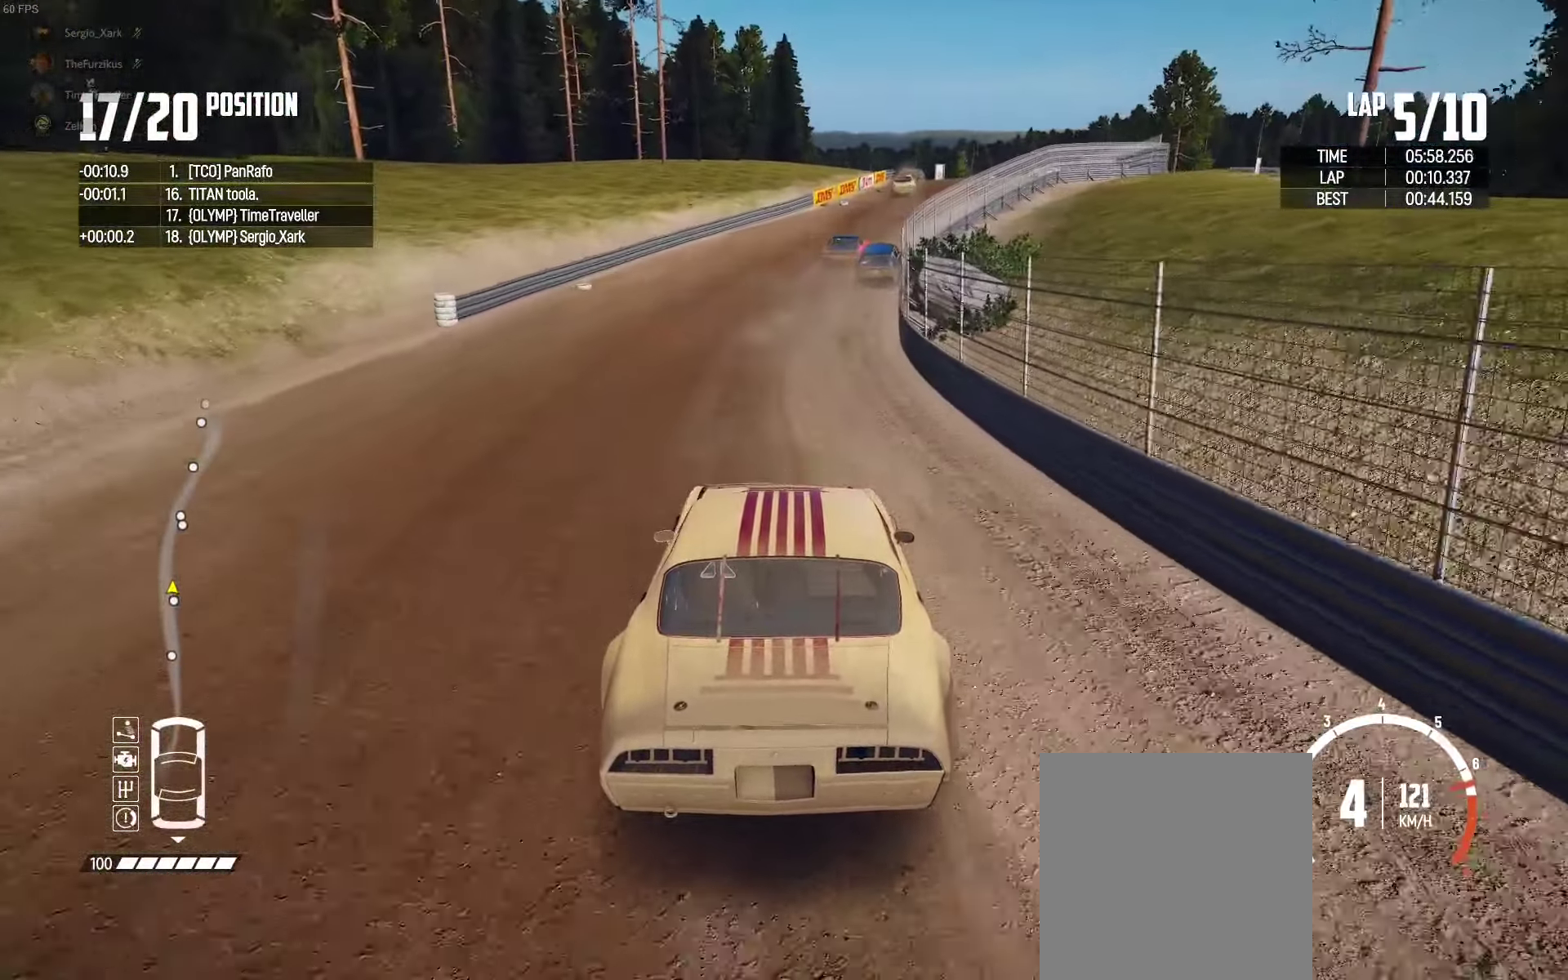
{"buttons": ["R2"], "left_stick": "right", "right_stick": "center", "events": [[200, "right_stick", "up-right"], [300, "right_stick", "center"], [366, "left_stick", "center"], [500, "left_stick", "right"]]}
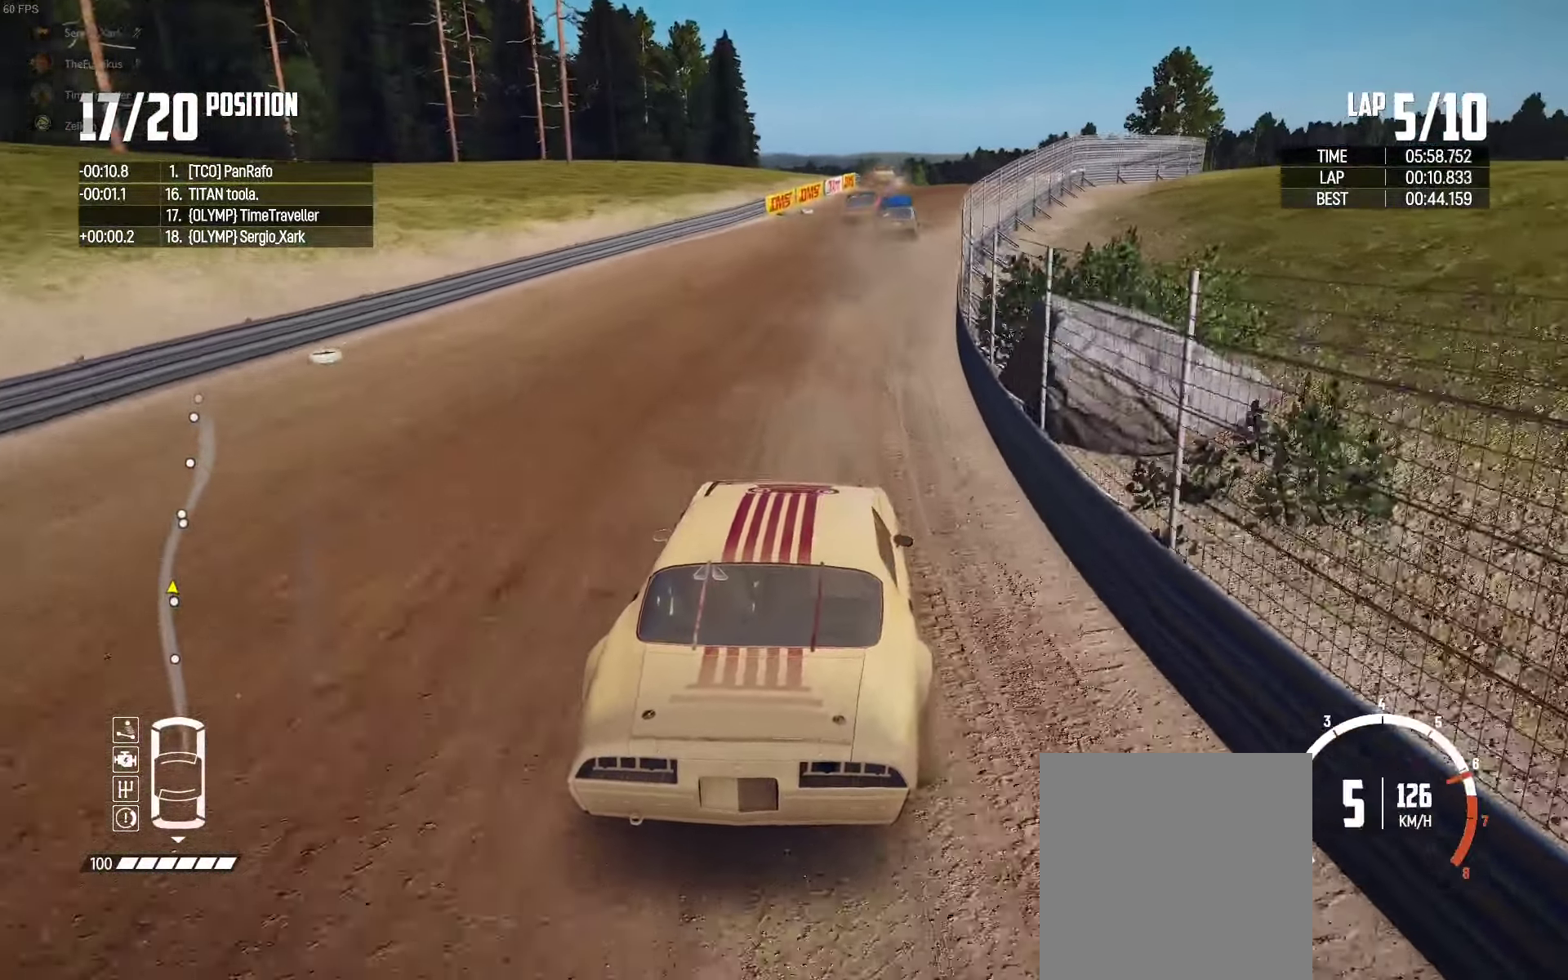
{"buttons": ["R2"], "left_stick": "center", "right_stick": "center", "events": [[133, "left_stick", "center"]]}
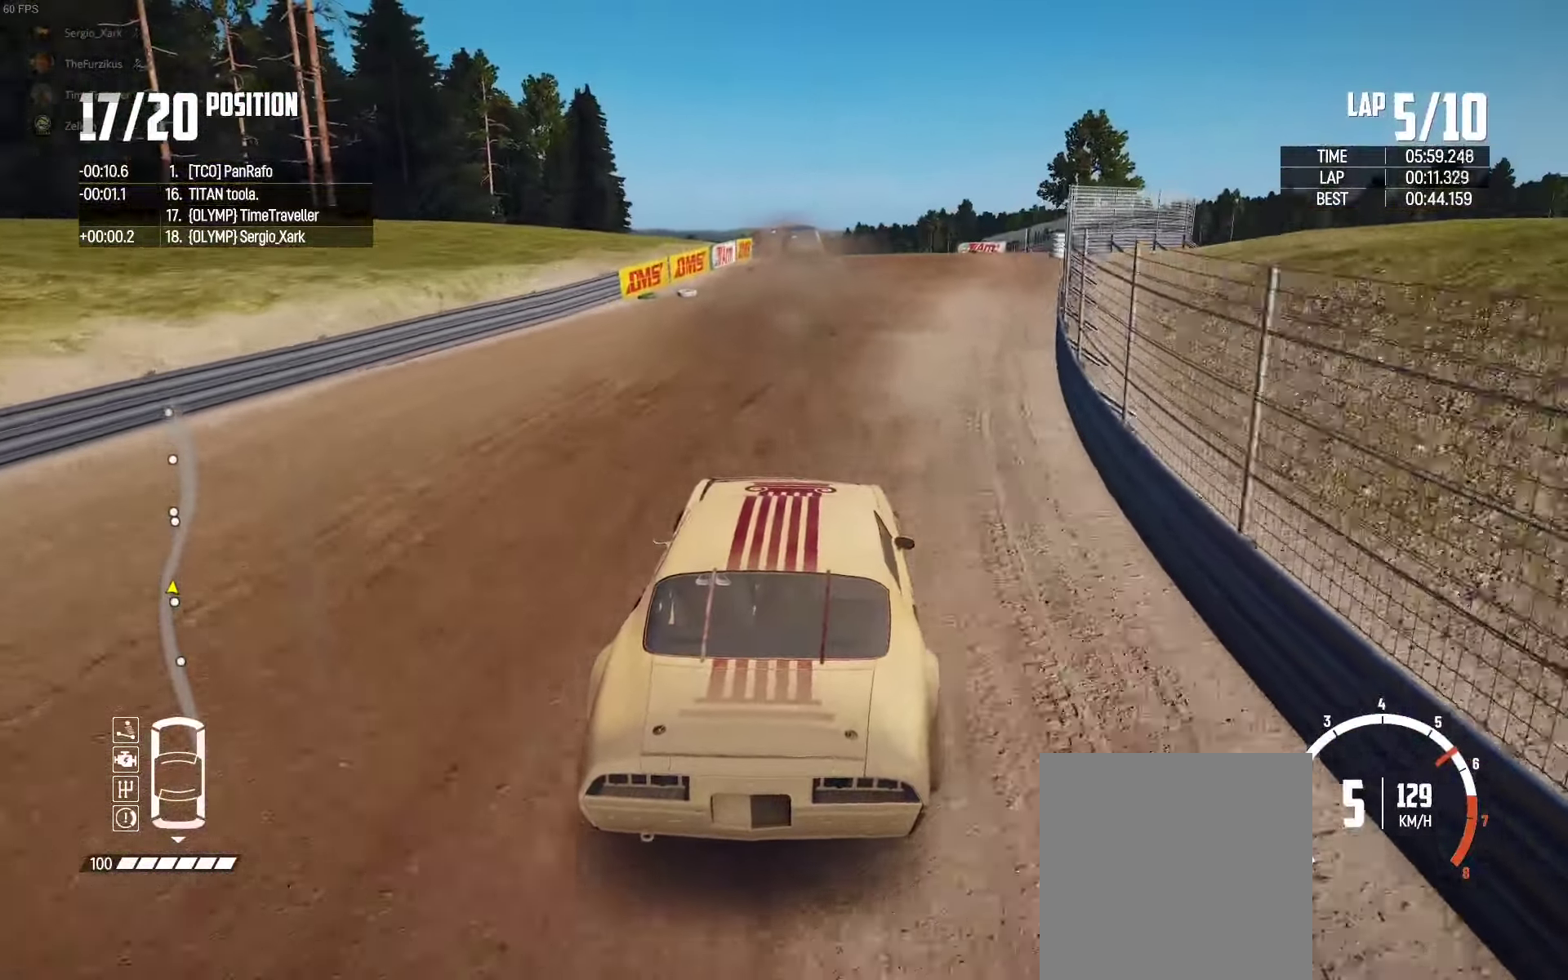
{"buttons": ["R2"], "left_stick": "left", "right_stick": "center", "events": [[166, "left_stick", "left"], [283, "left_stick", "center"], [450, "left_stick", "left"]]}
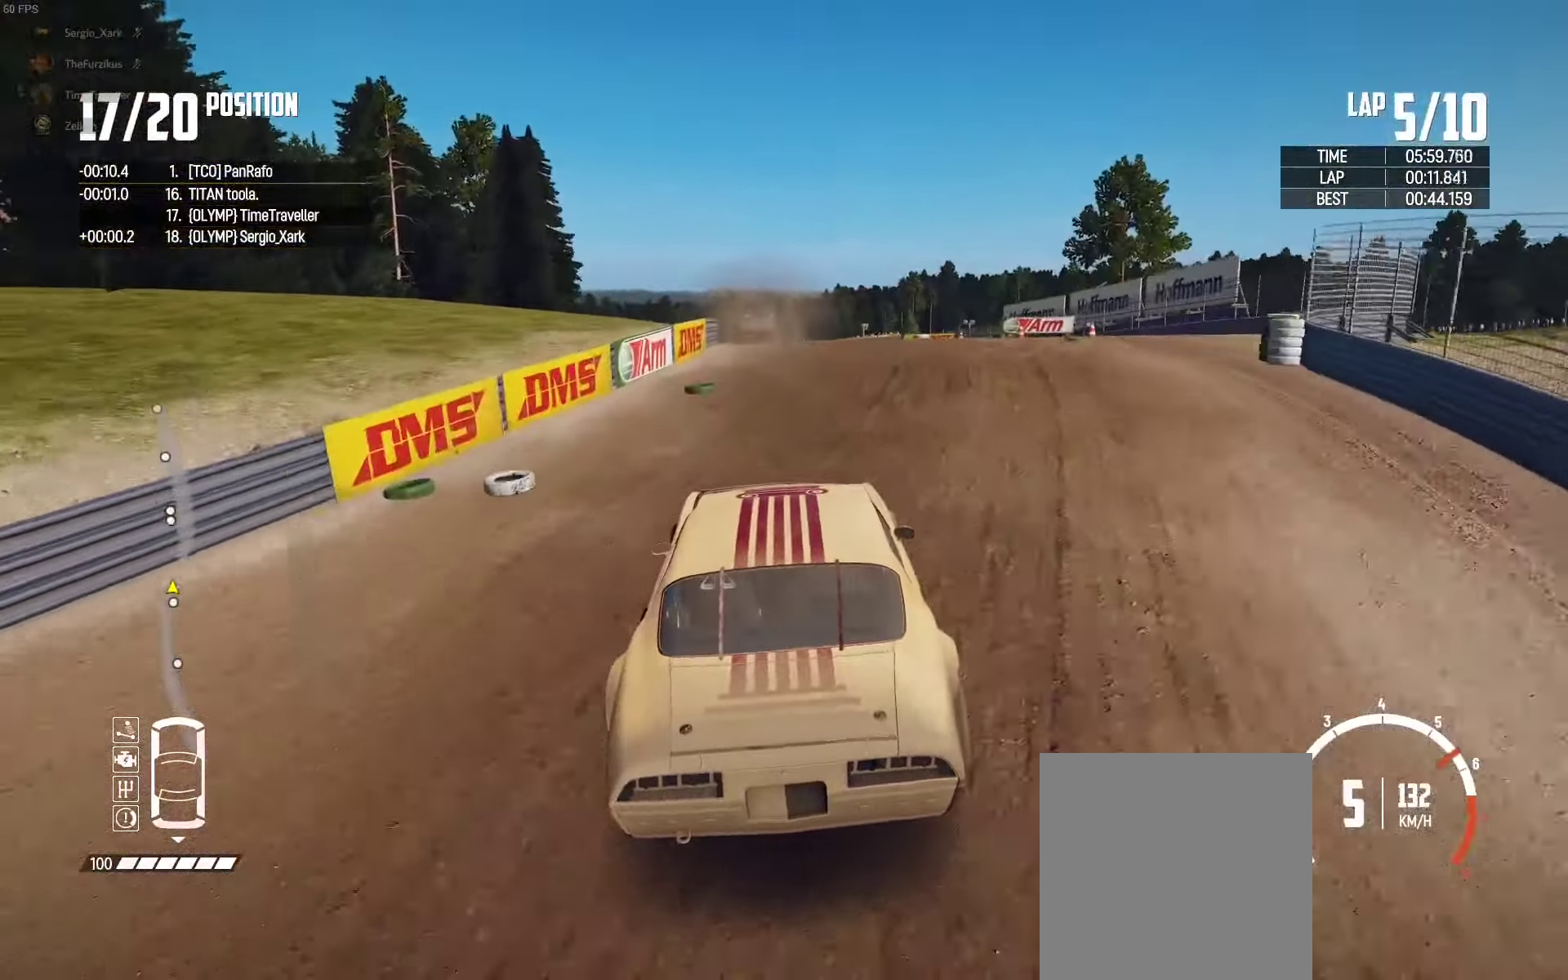
{"buttons": ["R2"], "left_stick": "center", "right_stick": "center", "events": [[216, "left_stick", "center"], [383, "left_stick", "left"], [466, "left_stick", "center"]]}
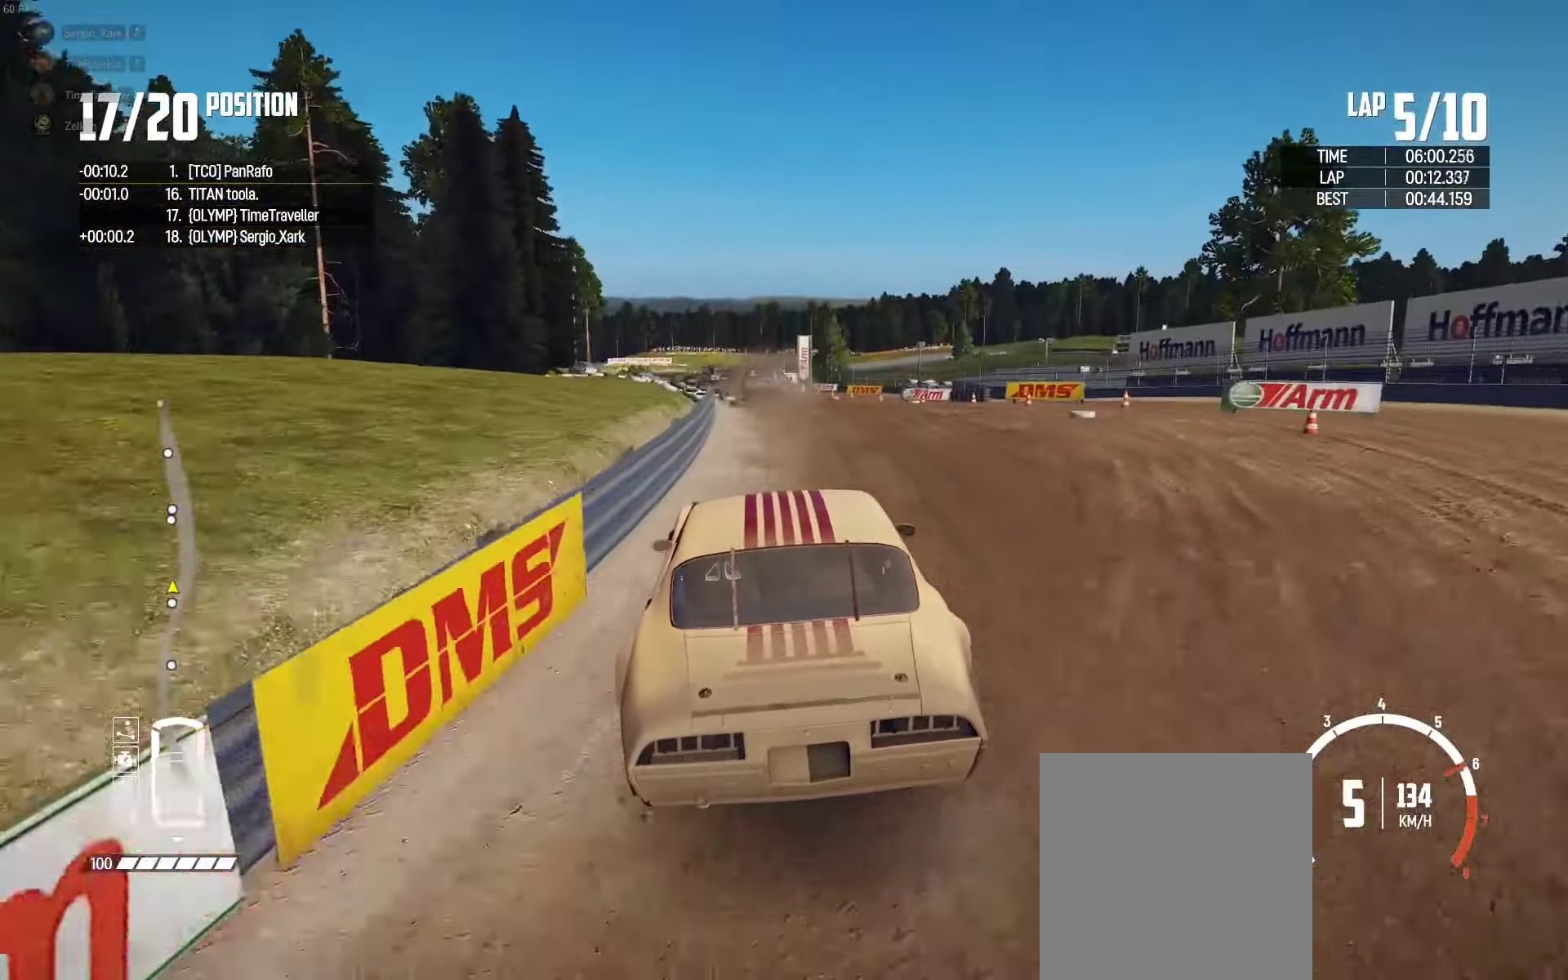
{"buttons": ["R2"], "left_stick": "center", "right_stick": "center", "events": [[83, "left_stick", "right"], [183, "left_stick", "center"]]}
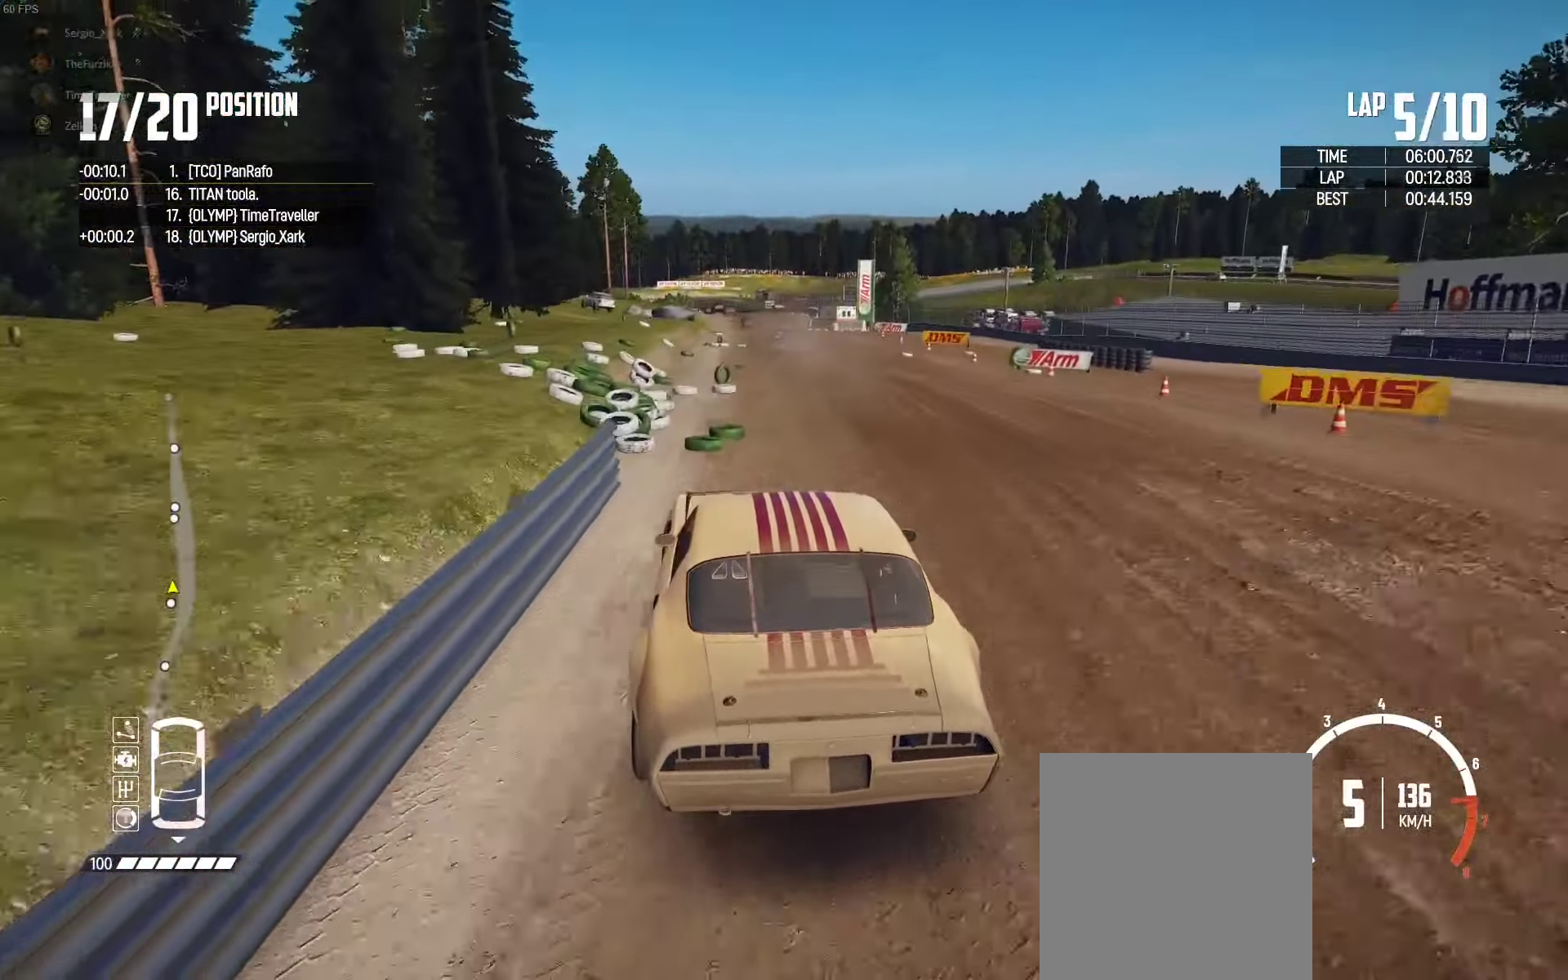
{"buttons": ["R2"], "left_stick": "center", "right_stick": "center", "events": [[150, "left_stick", "right"], [417, "left_stick", "center"]]}
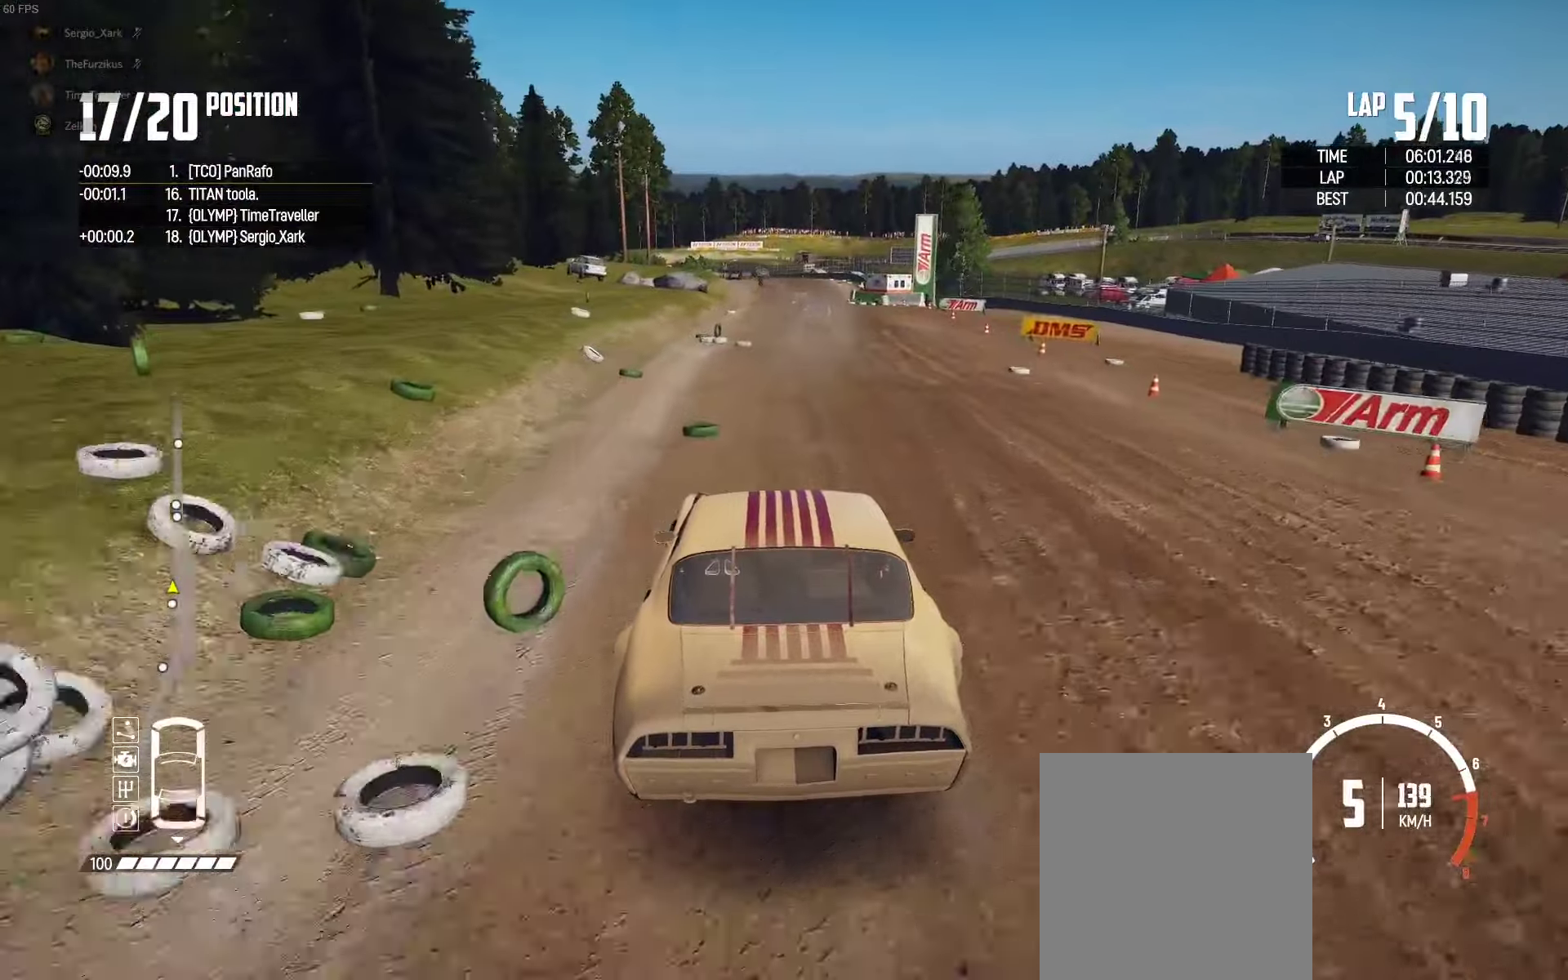
{"buttons": ["R2"], "left_stick": "left", "right_stick": "center", "events": [[133, "left_stick", "left"], [217, "left_stick", "center"], [417, "left_stick", "left"]]}
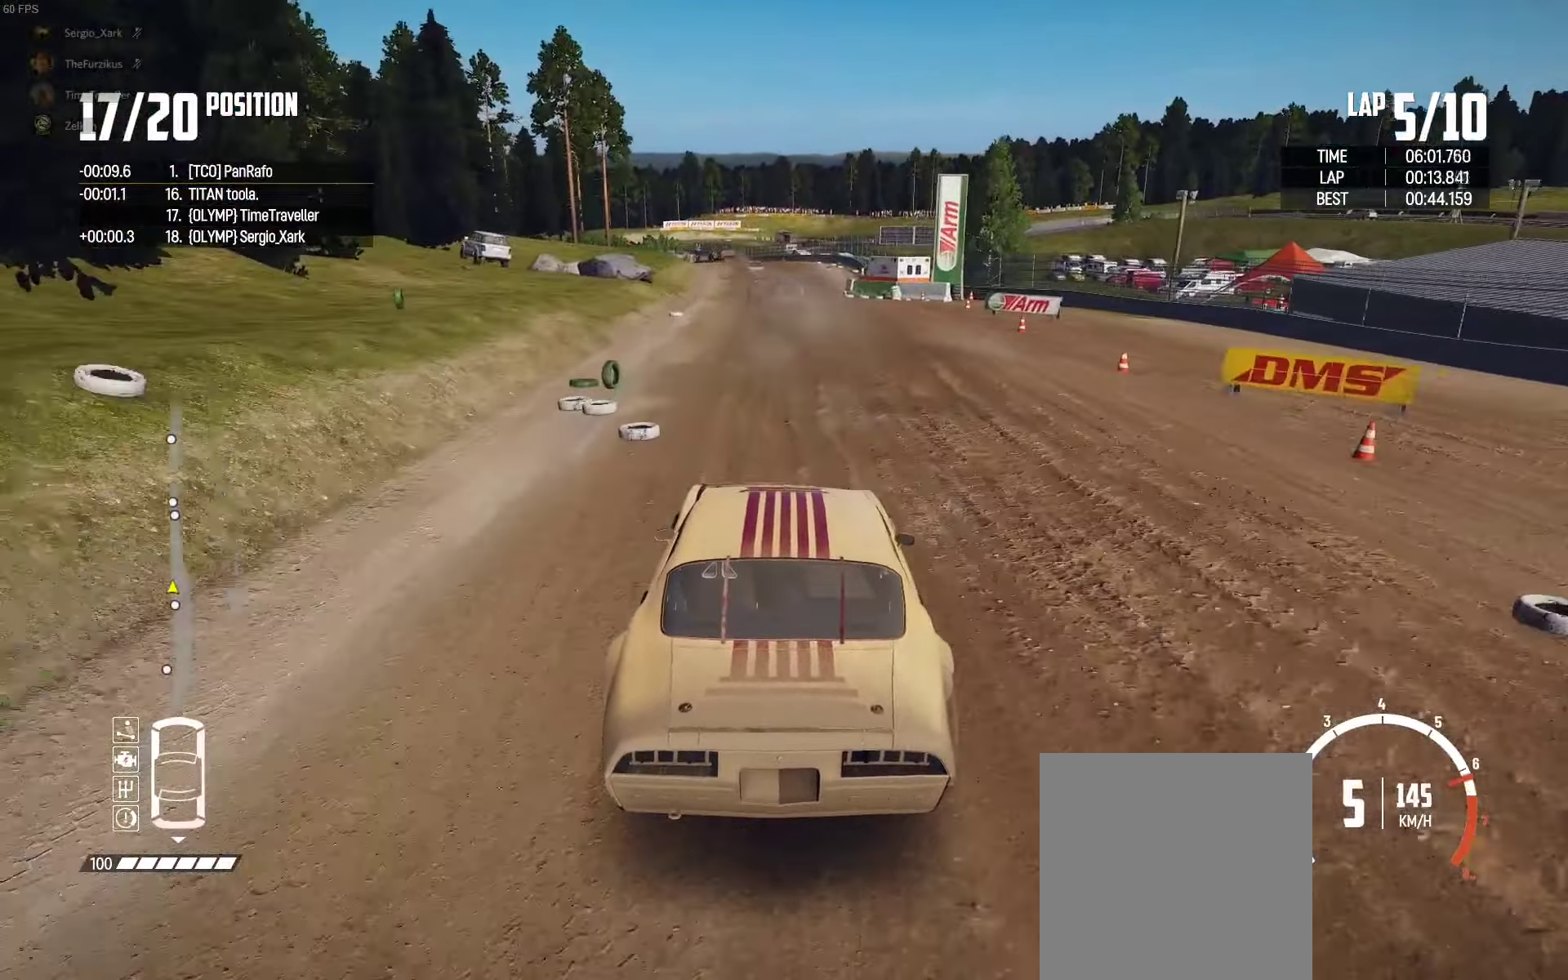
{"buttons": ["R2"], "left_stick": "center", "right_stick": "center", "events": [[100, "left_stick", "center"]]}
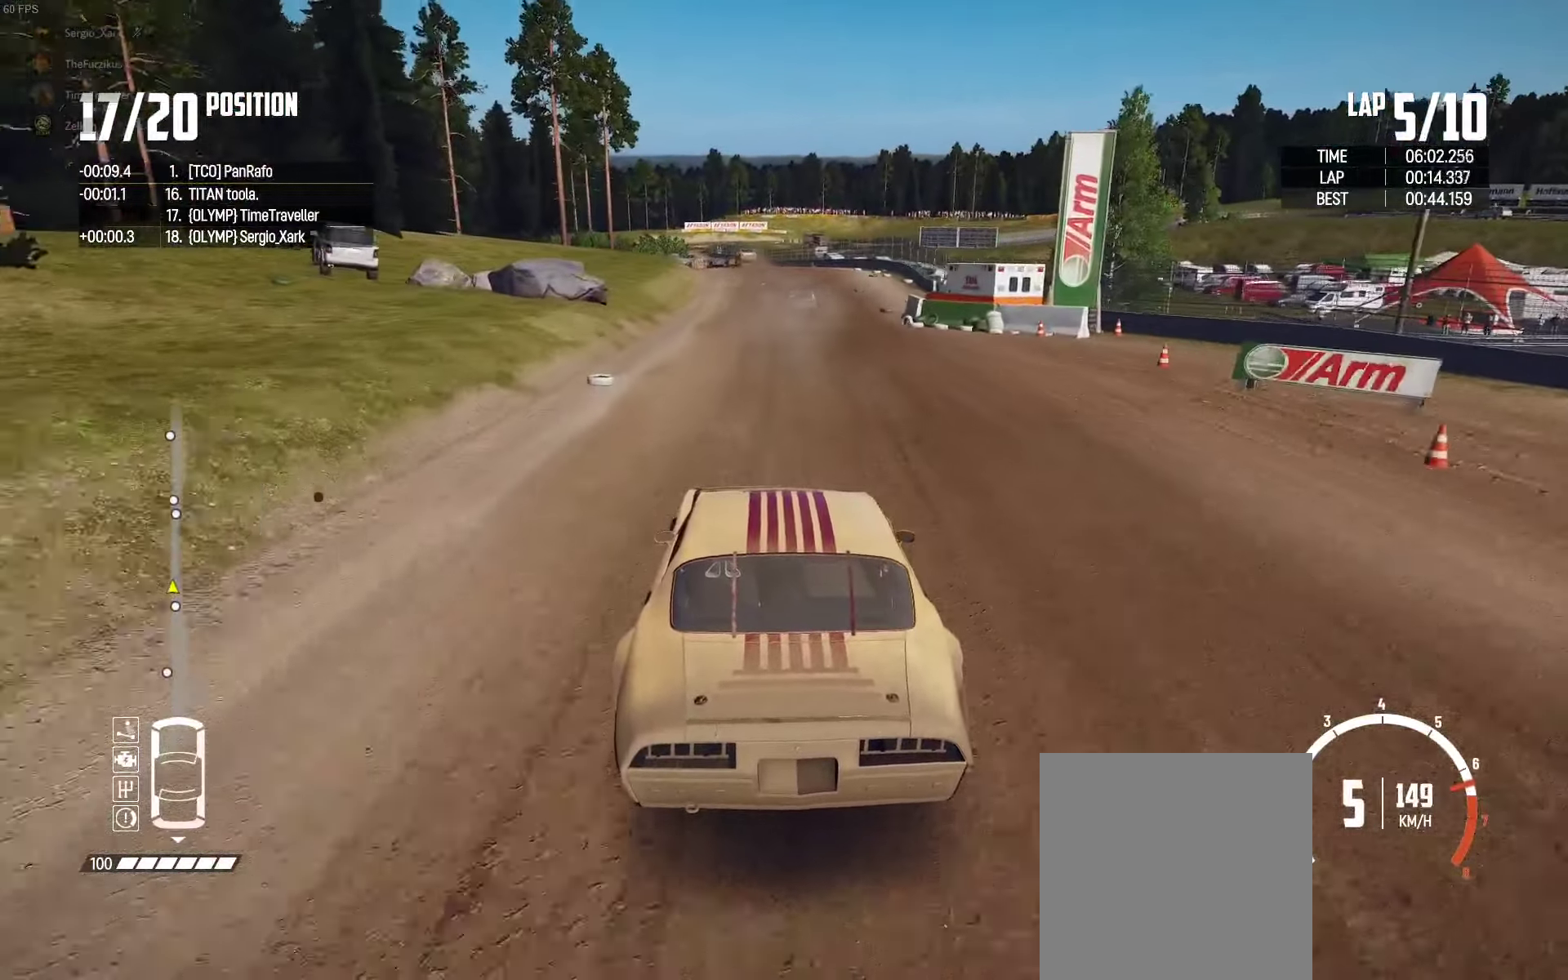
{"buttons": ["R2"], "left_stick": "center", "right_stick": "center", "events": [[233, "left_stick", "left"], [383, "left_stick", "center"]]}
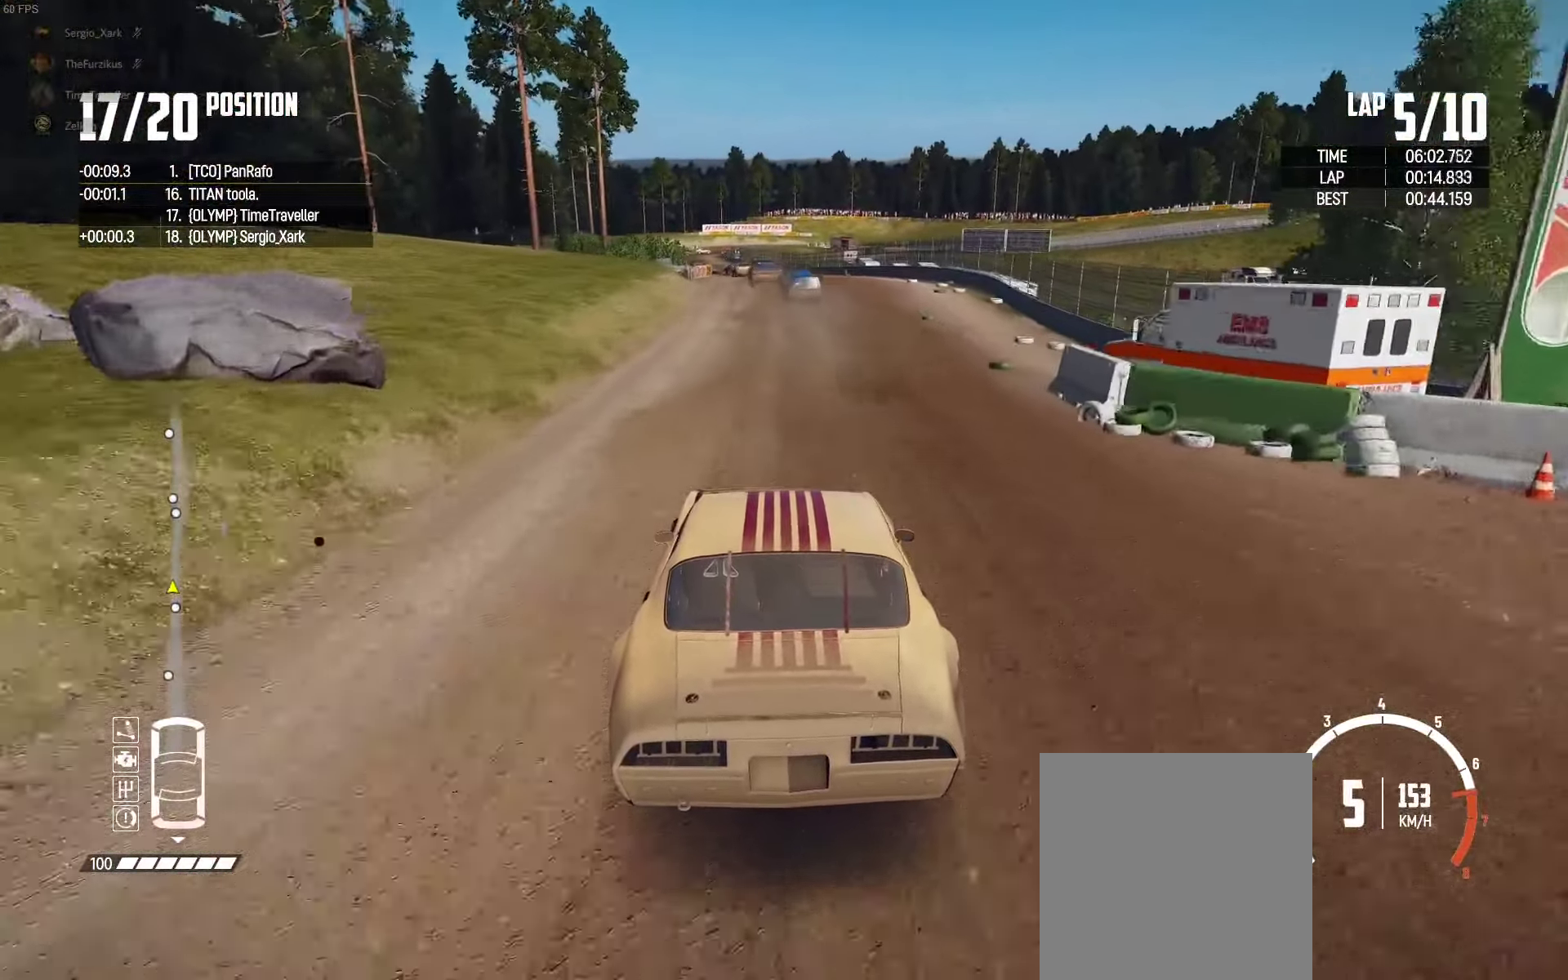
{"buttons": ["R2"], "left_stick": "left", "right_stick": "center", "events": [[100, "left_stick", "left"], [167, "right_stick", "up-right"], [250, "right_stick", "center"], [267, "left_stick", "center"], [400, "left_stick", "left"]]}
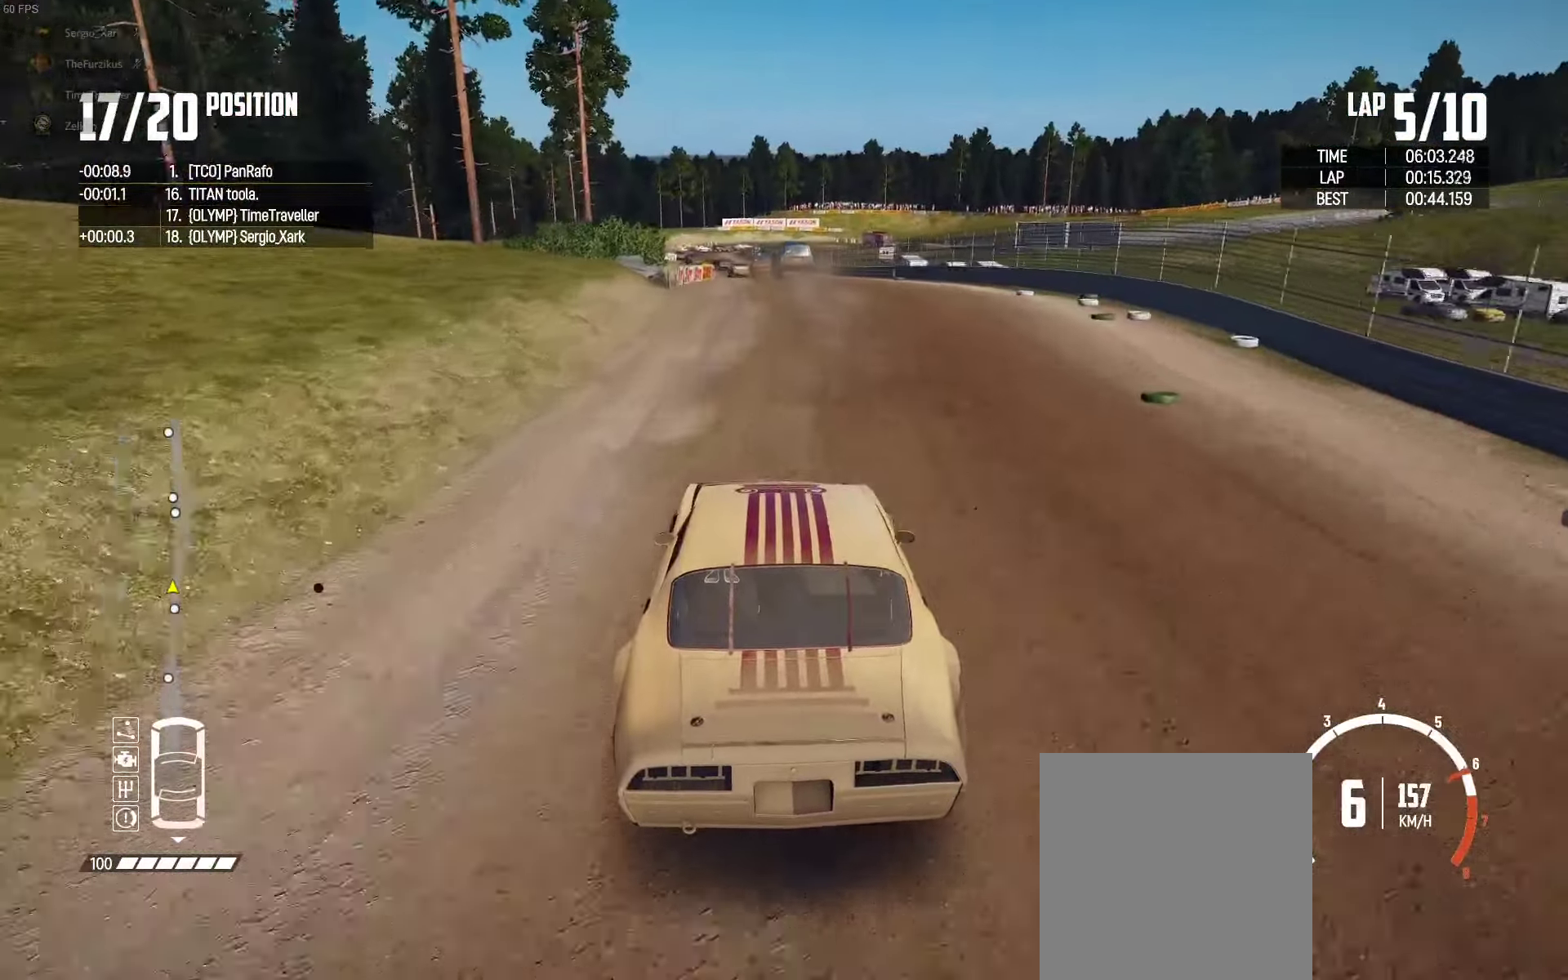
{"buttons": ["R2"], "left_stick": "center", "right_stick": "center", "events": [[100, "left_stick", "center"], [233, "left_stick", "left"], [467, "left_stick", "center"]]}
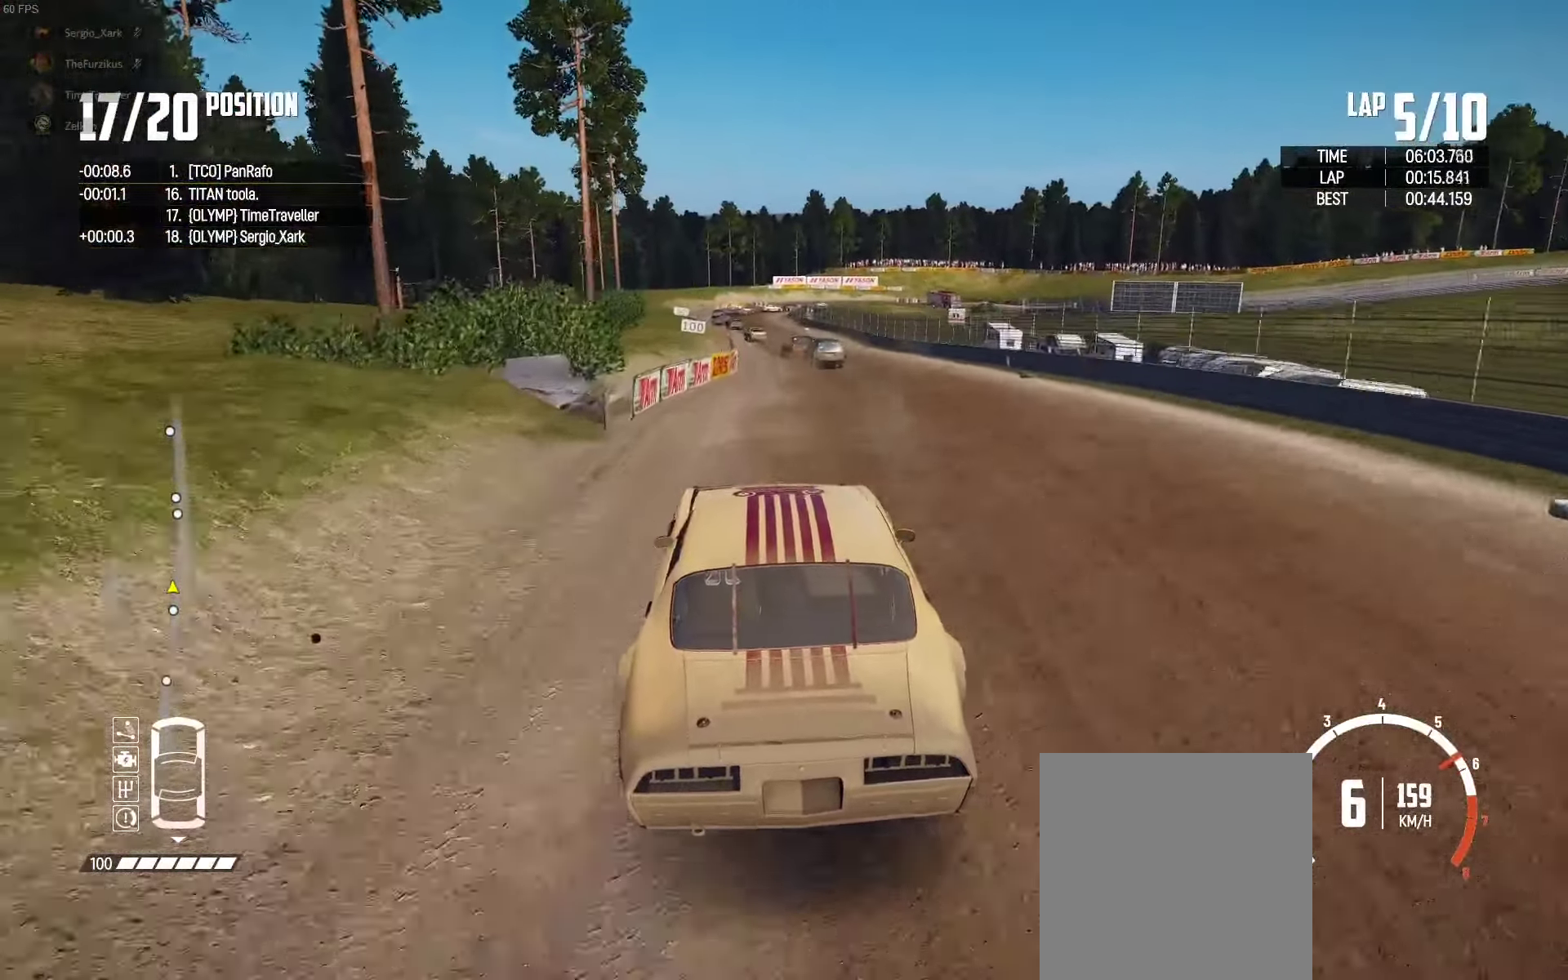
{"buttons": ["R2"], "left_stick": "center", "right_stick": "center", "events": [[317, "left_stick", "left"], [417, "left_stick", "center"]]}
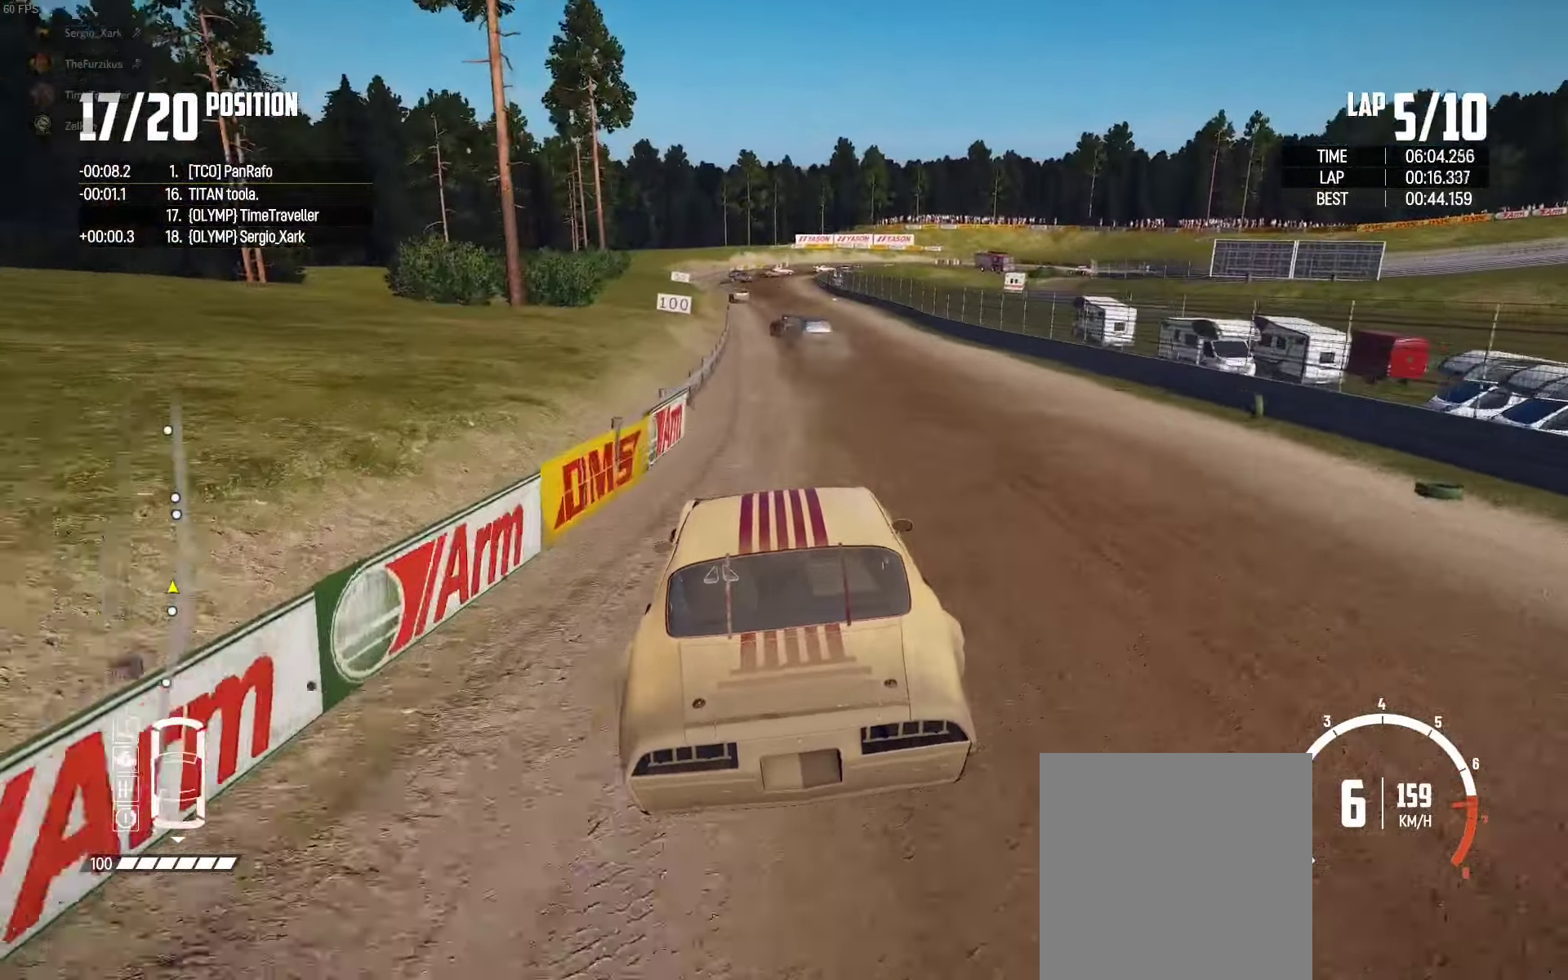
{"buttons": ["R2"], "left_stick": "left", "right_stick": "center", "events": [[83, "left_stick", "left"], [283, "left_stick", "center"], [467, "left_stick", "left"]]}
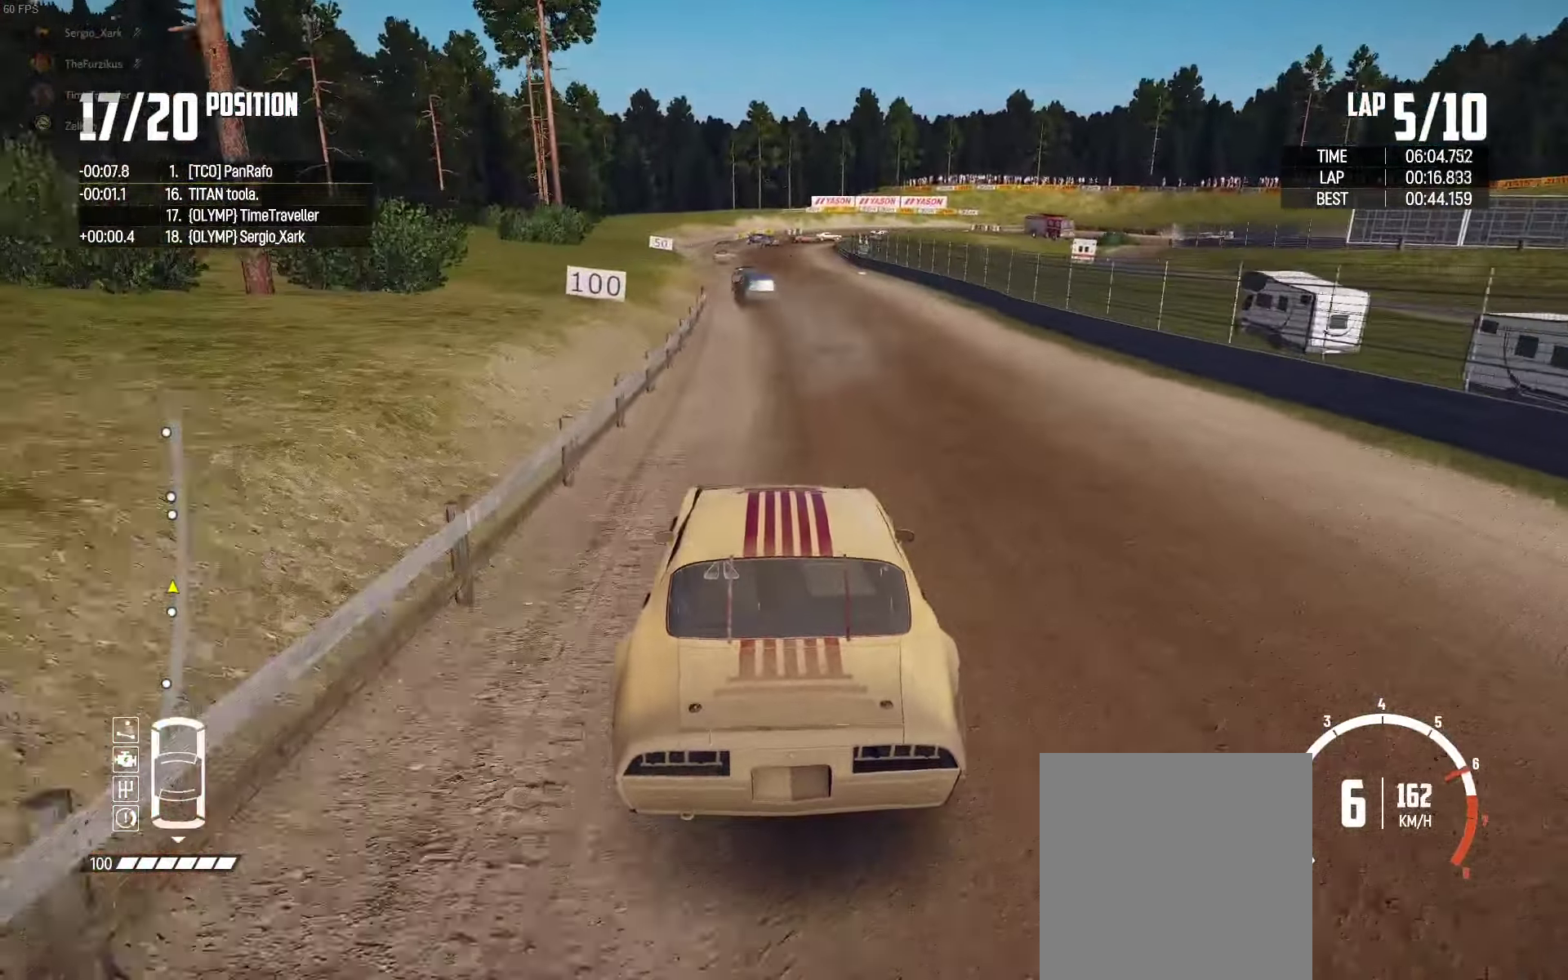
{"buttons": ["R2"], "left_stick": "center", "right_stick": "center", "events": [[367, "left_stick", "center"]]}
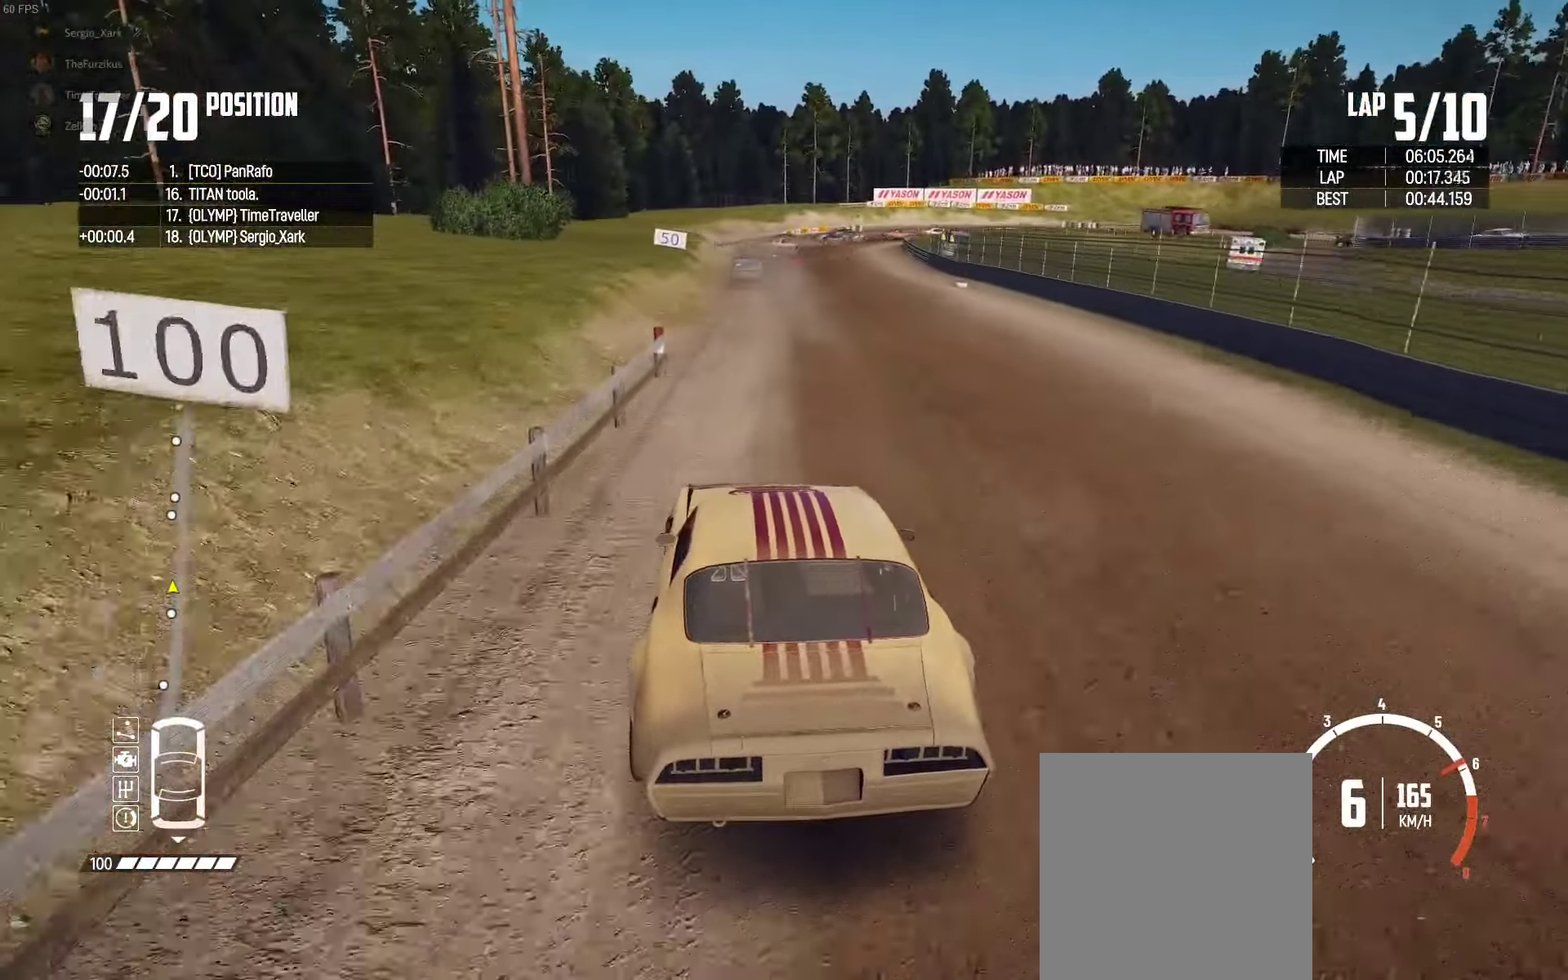
{"buttons": ["R2"], "left_stick": "right", "right_stick": "center", "events": [[33, "left_stick", "left"], [150, "left_stick", "center"], [217, "left_stick", "right"]]}
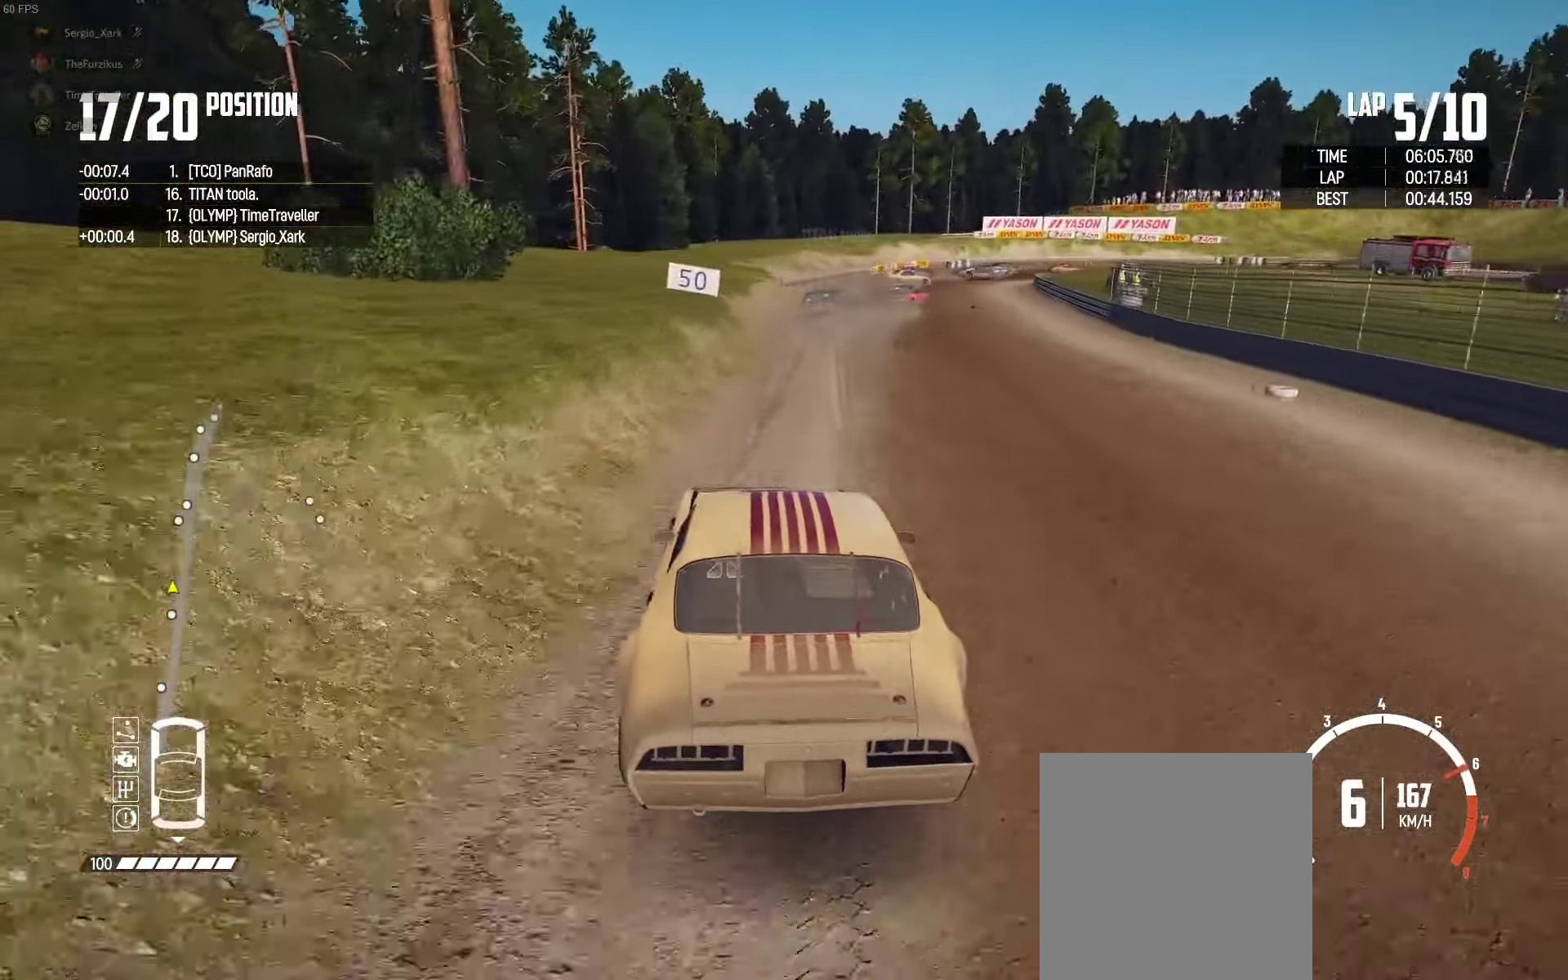
{"buttons": ["L2"], "left_stick": "up-right", "right_stick": "down-right", "events": [[133, "left_stick", "up-right"], [183, "L2", "down"], [233, "R2", "up"], [267, "right_stick", "down"], [400, "right_stick", "center"], [467, "right_stick", "down-right"]]}
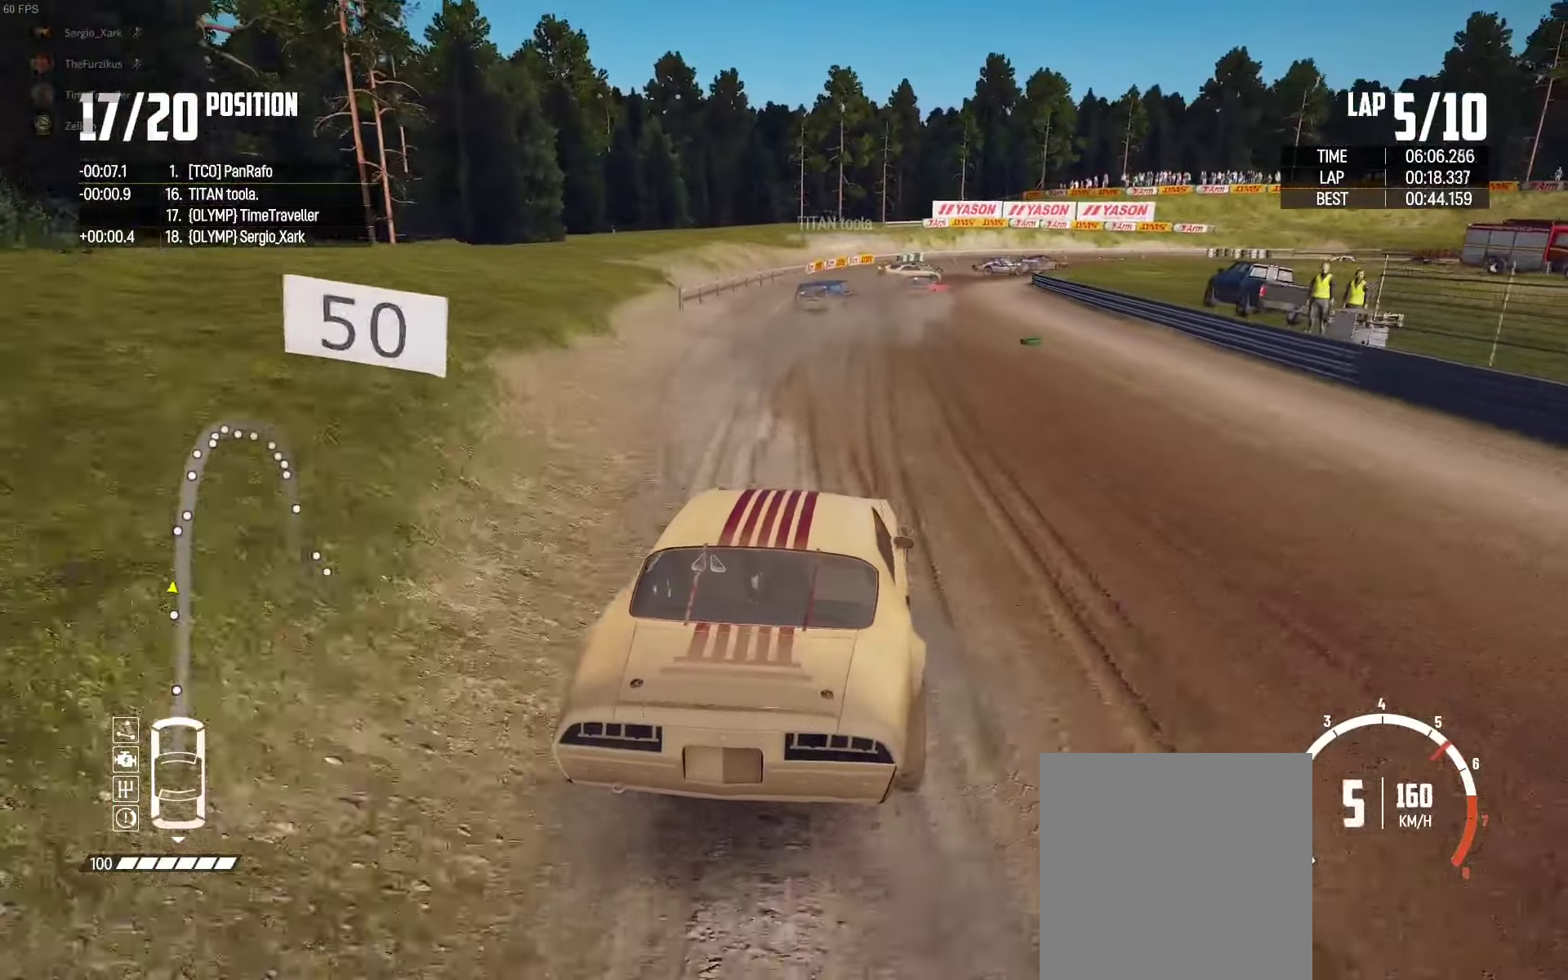
{"buttons": ["L2"], "left_stick": "up-right", "right_stick": "center", "events": [[67, "right_stick", "center"]]}
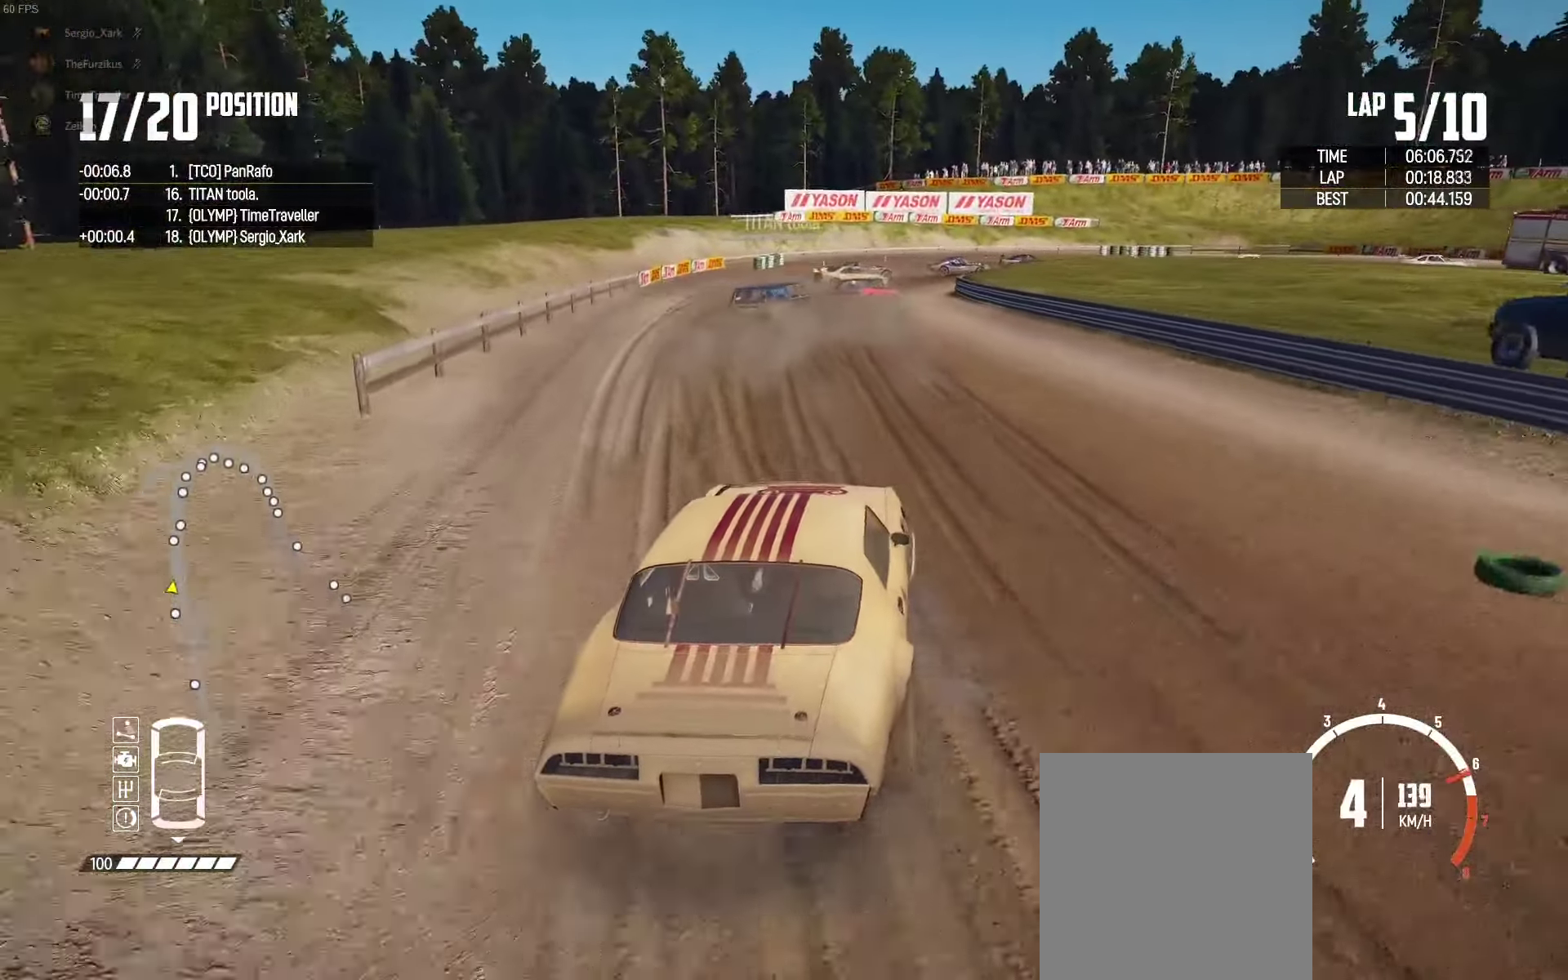
{"buttons": ["L2"], "left_stick": "up-right", "right_stick": "center", "events": [[100, "right_stick", "down"], [217, "right_stick", "center"]]}